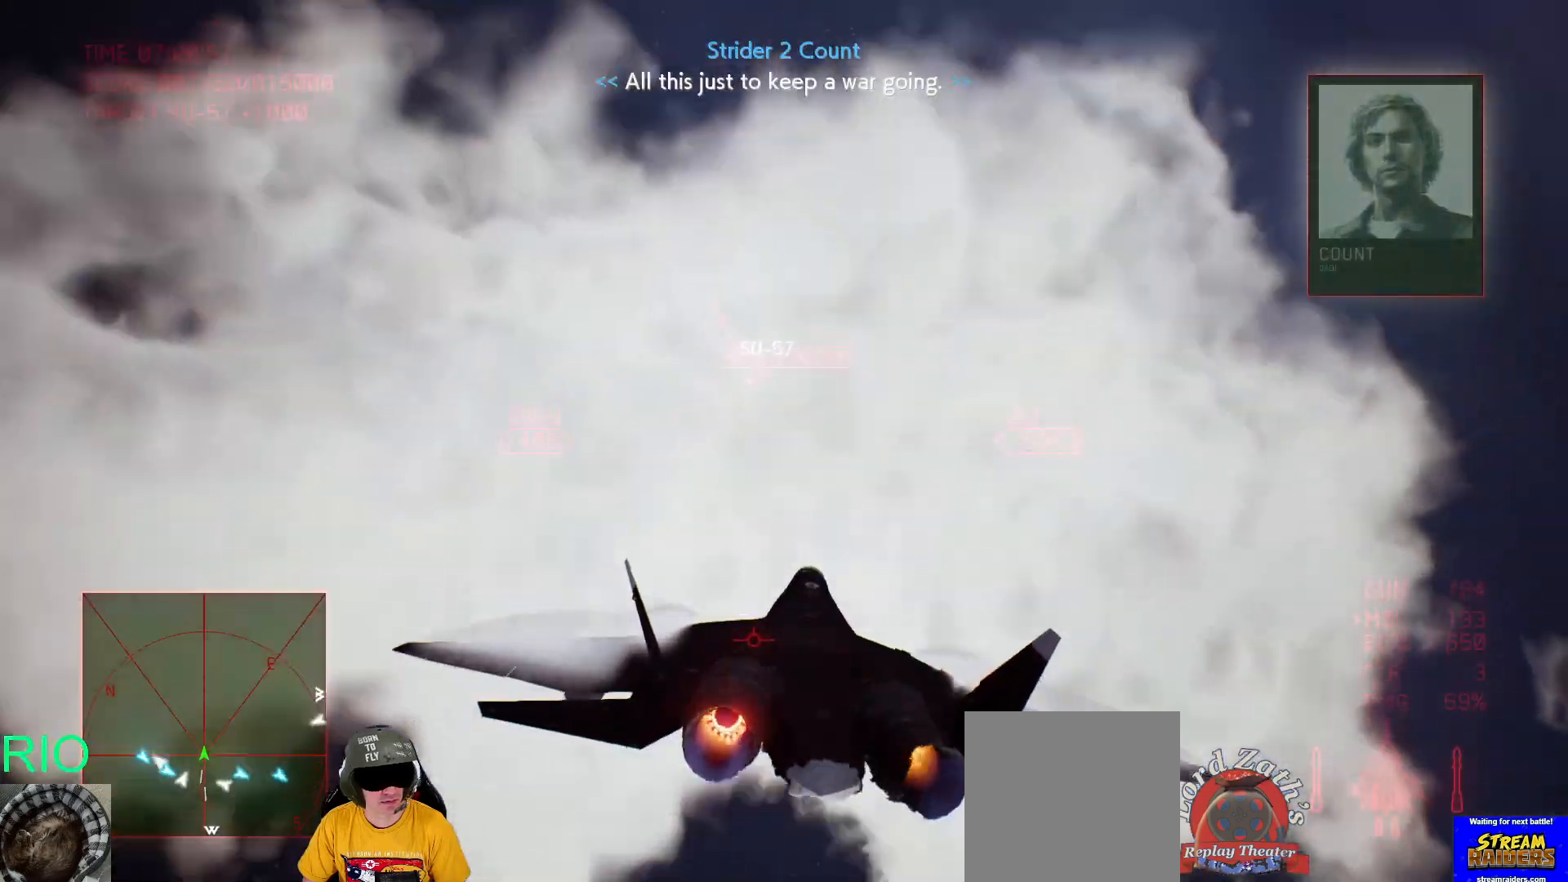
Gameplay with a controller (Xbox layout); each line is a JSON object with the inputs held at the frame after it. "events" lists button and stick changes between this image and that frame as [ms after this image, input, new state], when the widget could be followed in between.
{"buttons": ["R2"], "left_stick": "down-left", "right_stick": "center", "events": [[117, "left_stick", "down-left"], [250, "R1", "up"]]}
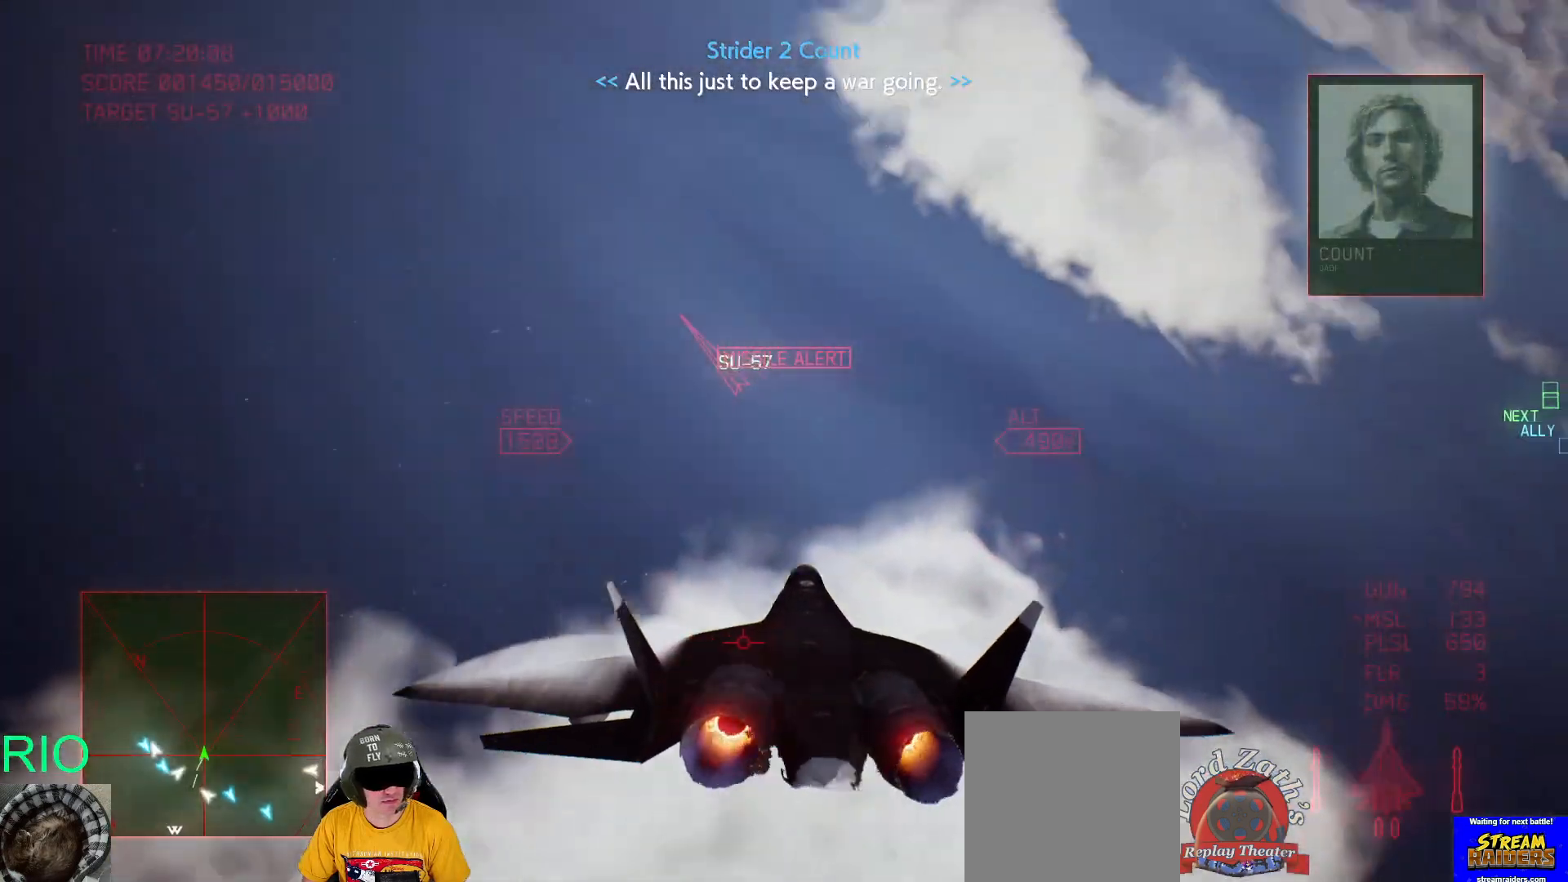
{"buttons": ["L2", "R2"], "left_stick": "down-left", "right_stick": "center", "events": [[467, "L2", "down"]]}
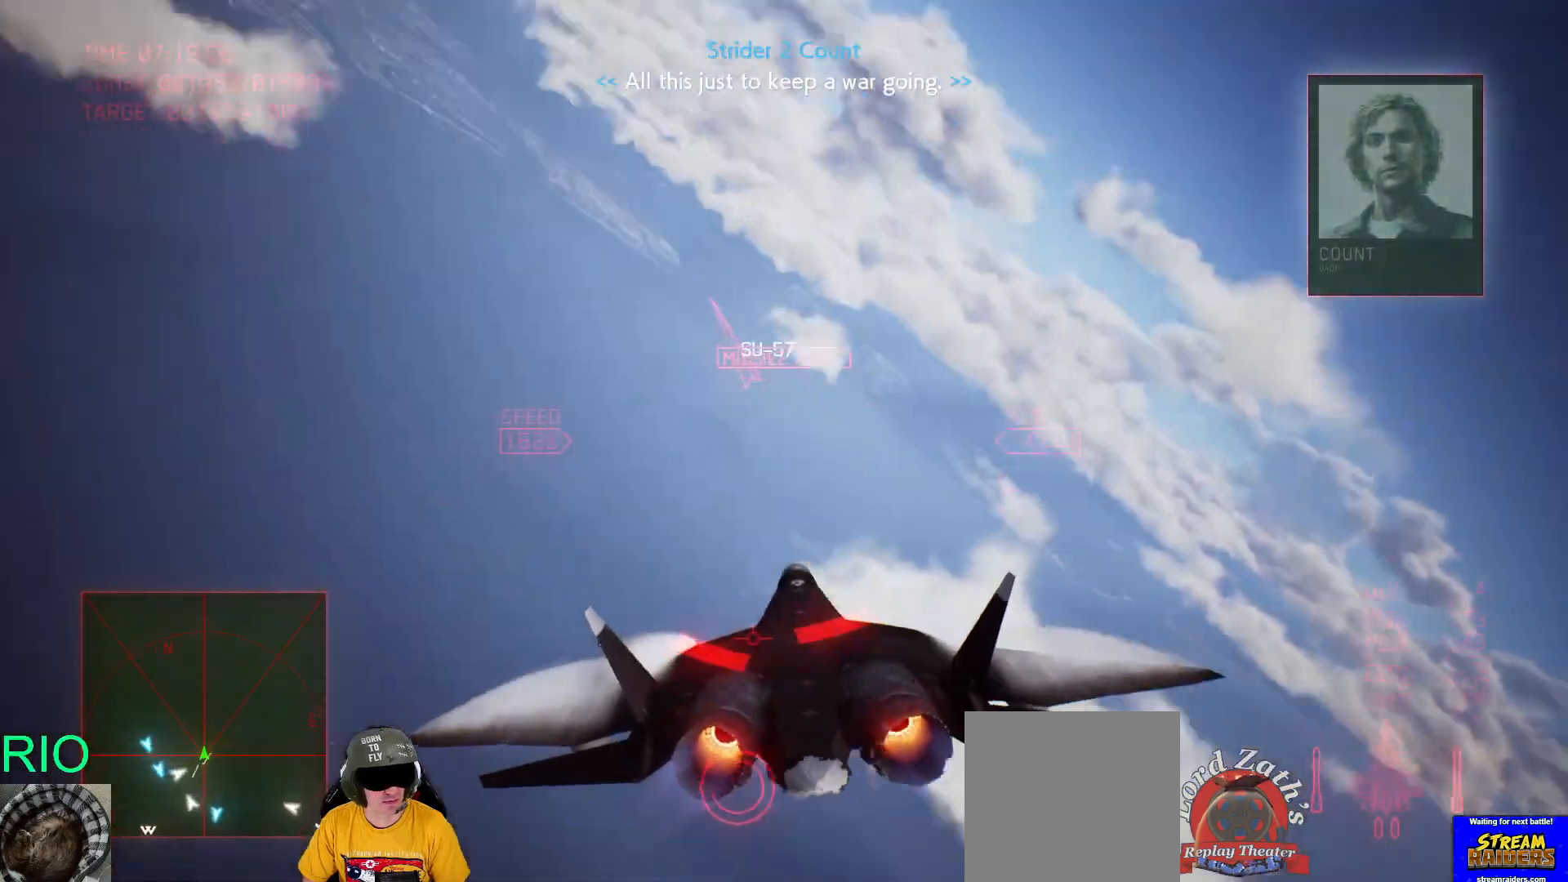
{"buttons": ["L2", "R2"], "left_stick": "down-left", "right_stick": "center", "events": []}
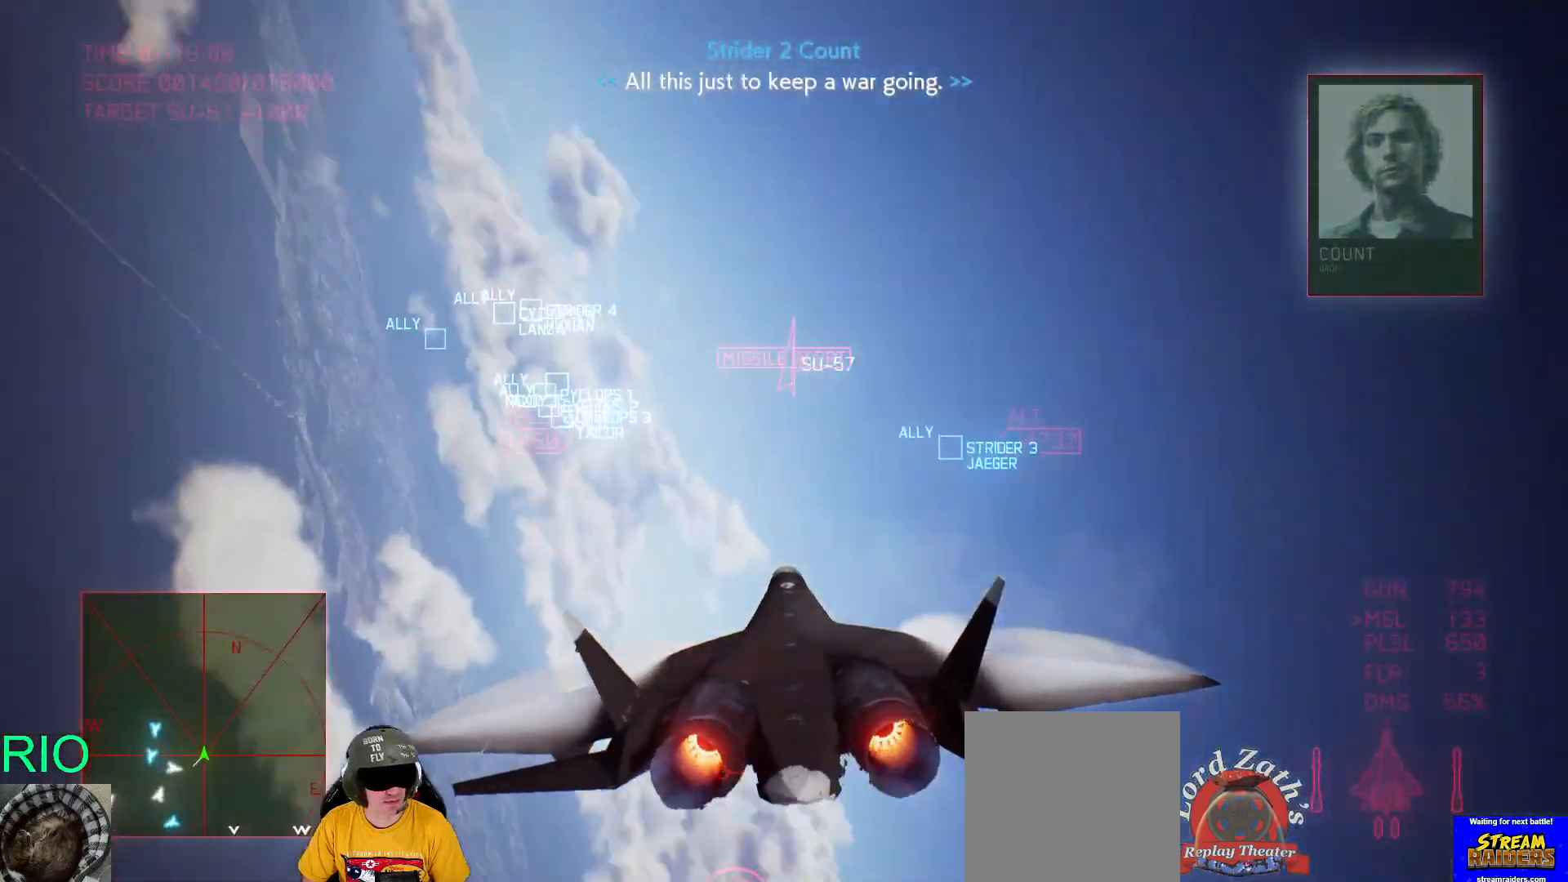
{"buttons": ["L2", "R2"], "left_stick": "down-left", "right_stick": "center", "events": []}
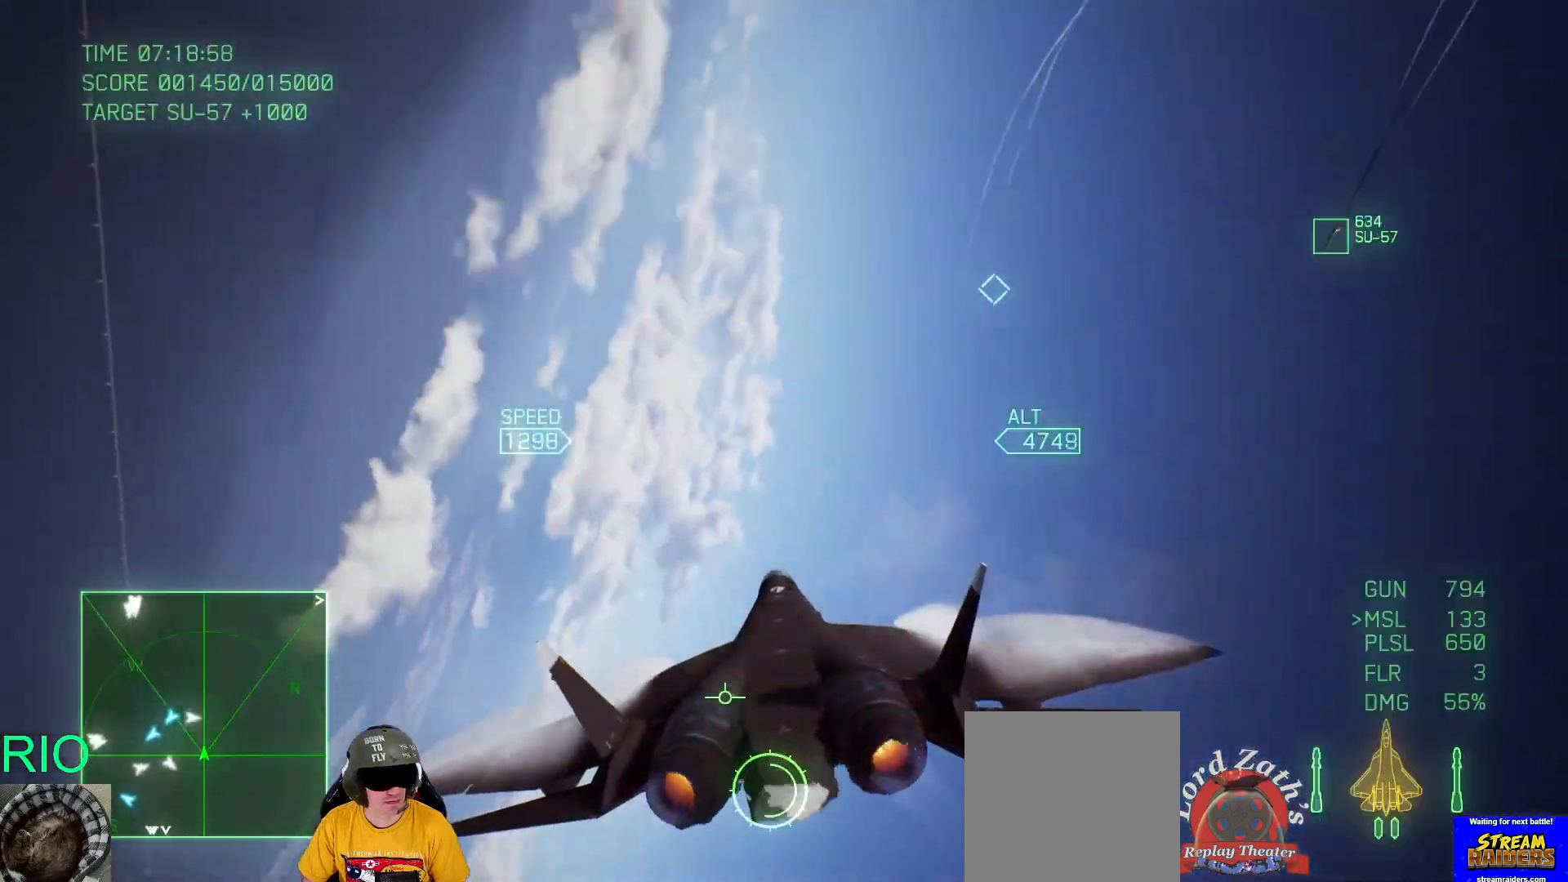
{"buttons": ["R1", "R2"], "left_stick": "down-right", "right_stick": "center", "events": [[33, "left_stick", "down"], [150, "L2", "up"], [200, "left_stick", "down-right"], [233, "R1", "down"]]}
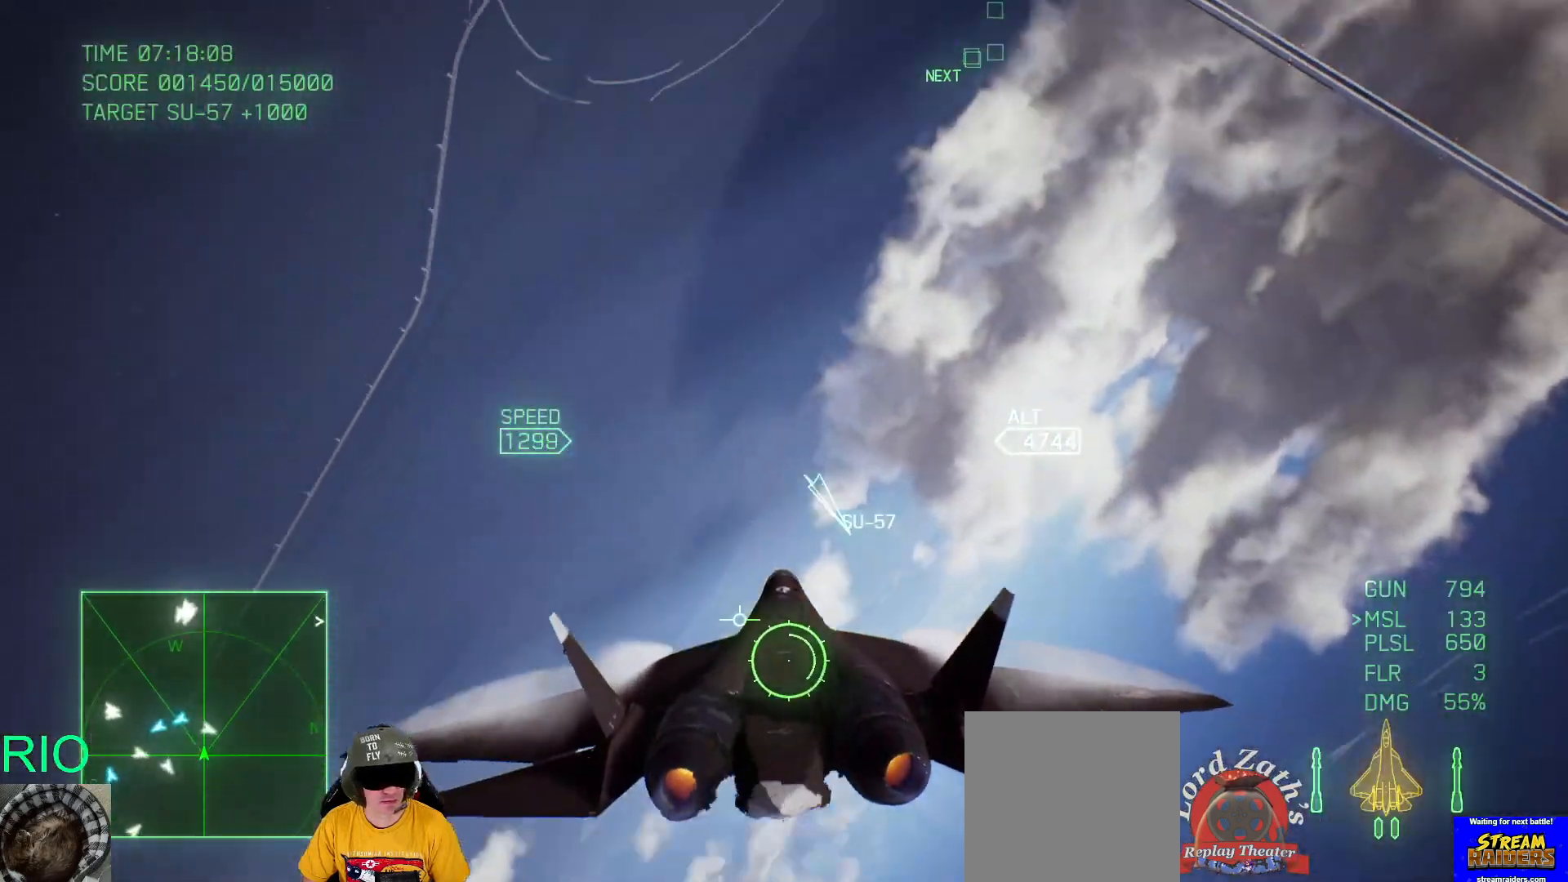
{"buttons": ["R1"], "left_stick": "down-right", "right_stick": "center", "events": [[167, "R2", "up"]]}
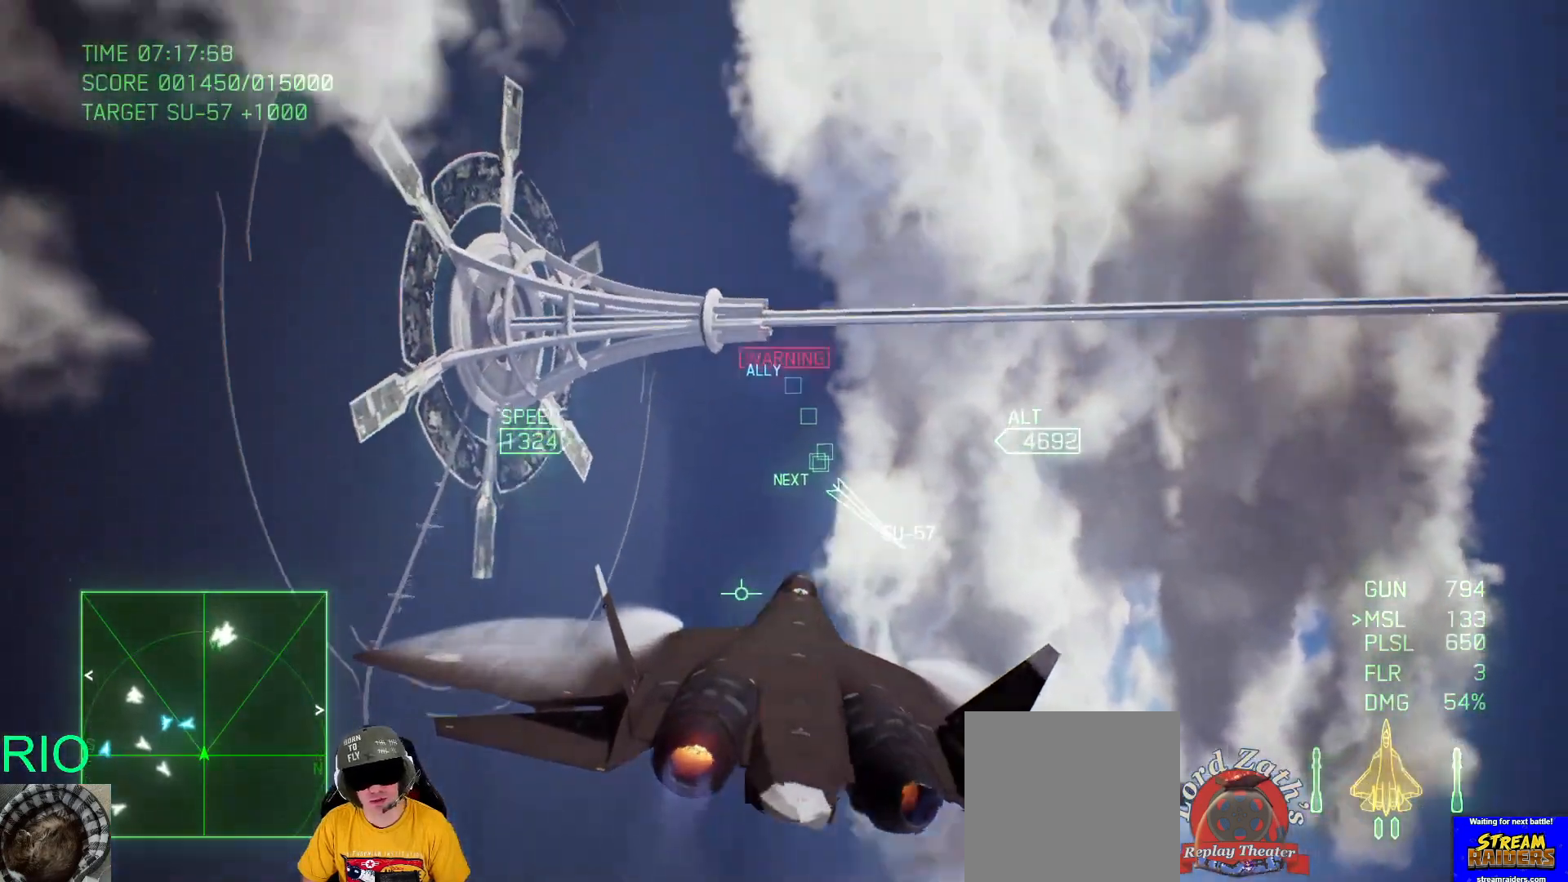
{"buttons": ["L2", "R1"], "left_stick": "down-right", "right_stick": "center", "events": [[367, "L2", "down"]]}
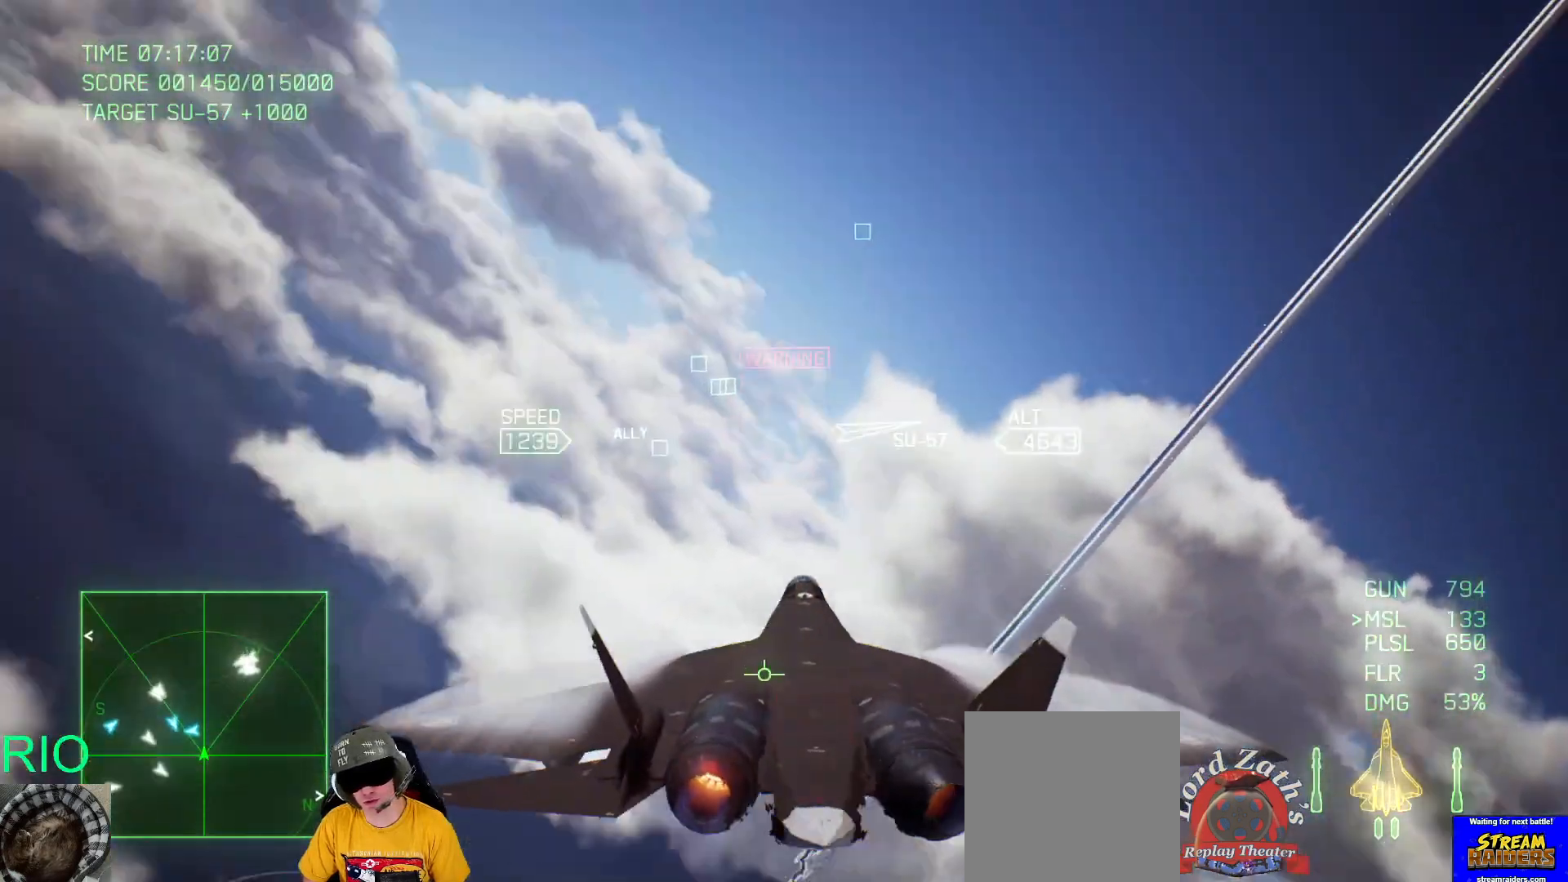
{"buttons": ["L2", "R1"], "left_stick": "down-right", "right_stick": "center", "events": []}
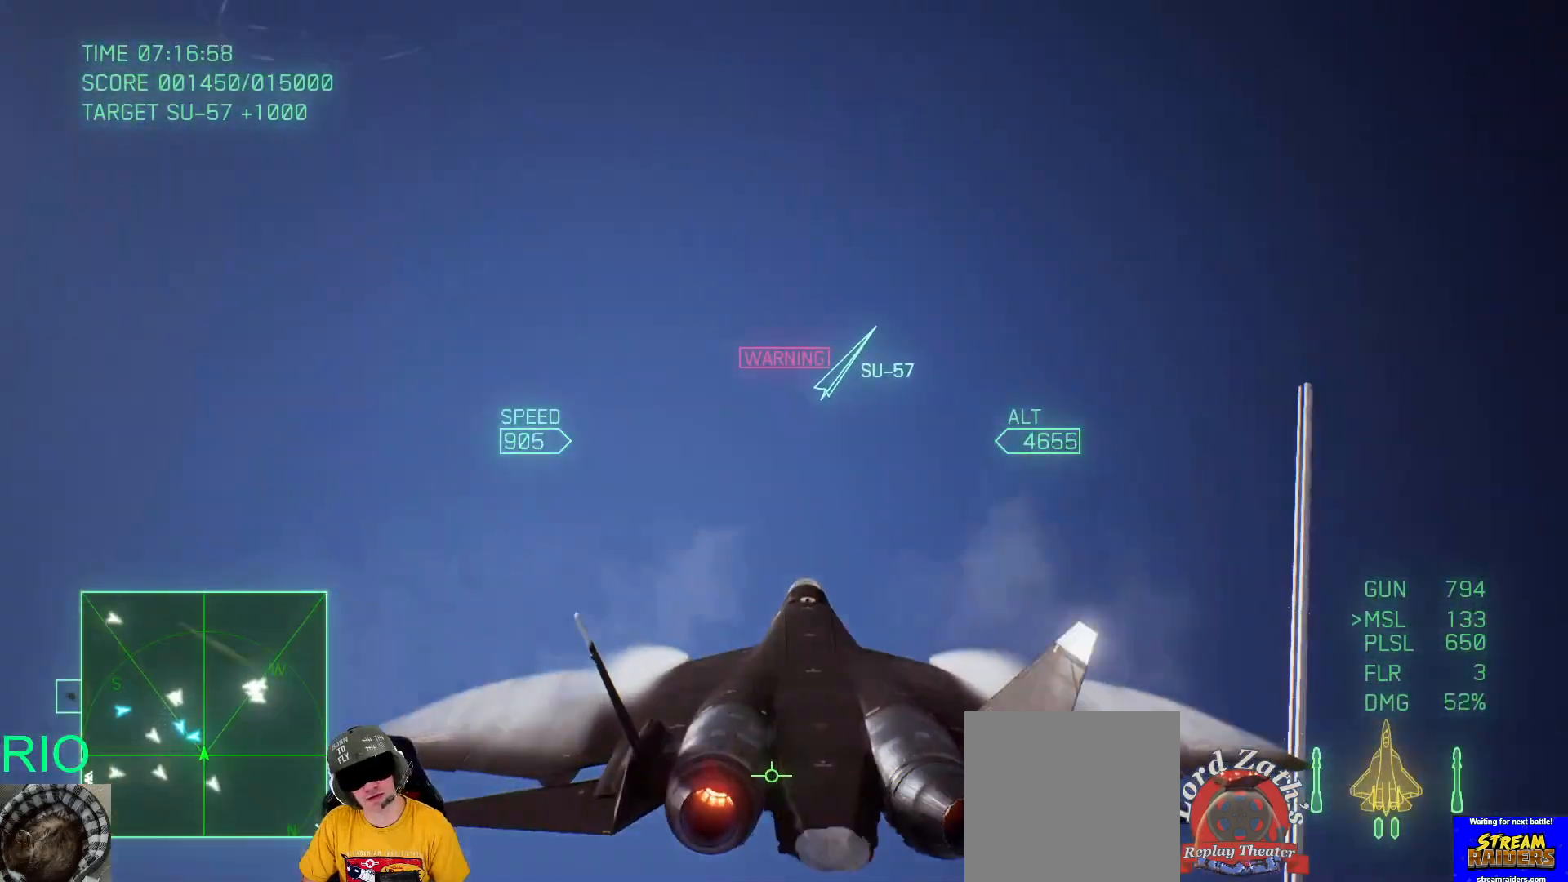
{"buttons": ["R1", "R2"], "left_stick": "down", "right_stick": "center", "events": [[17, "L2", "up"], [117, "left_stick", "down"], [350, "R2", "down"]]}
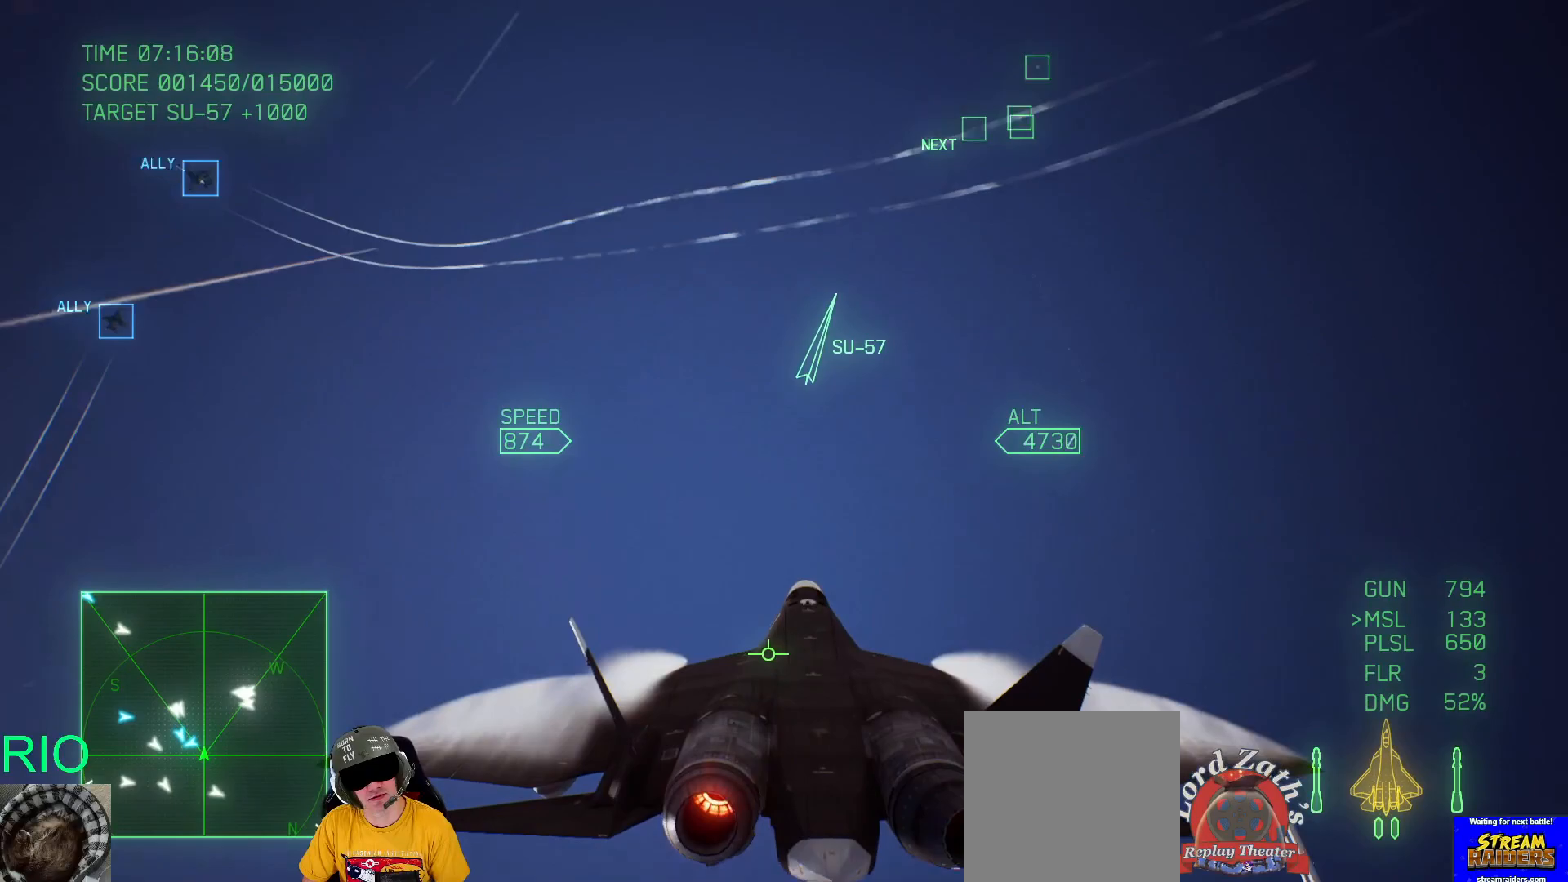
{"buttons": ["R1"], "left_stick": "down", "right_stick": "center", "events": [[200, "R2", "up"]]}
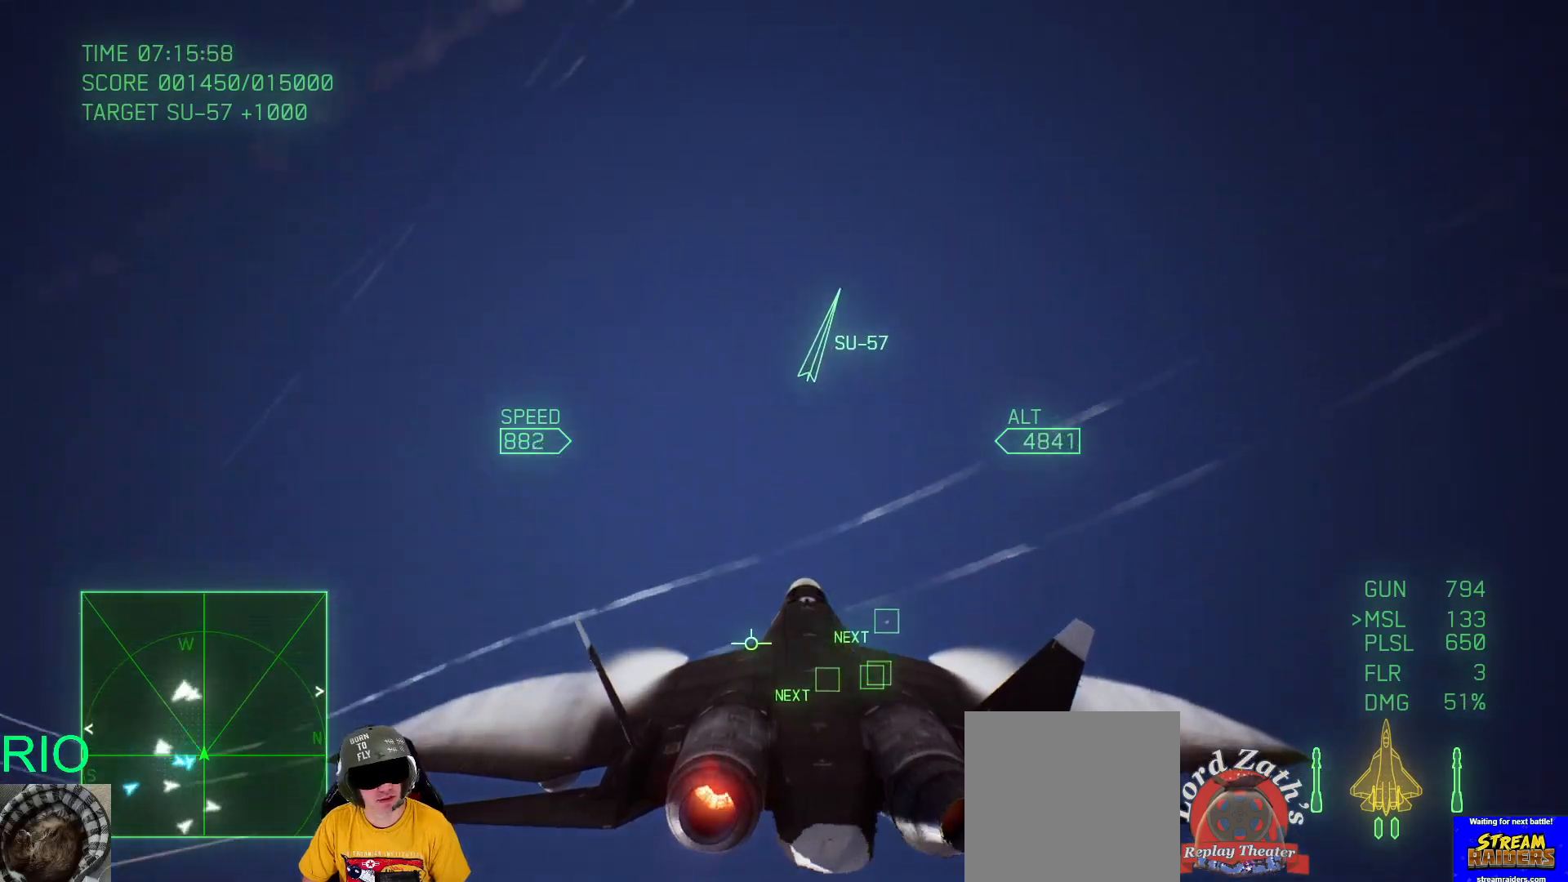
{"buttons": ["R1", "R2"], "left_stick": "down", "right_stick": "center", "events": [[33, "left_stick", "down-right"], [300, "R2", "down"], [317, "left_stick", "down"]]}
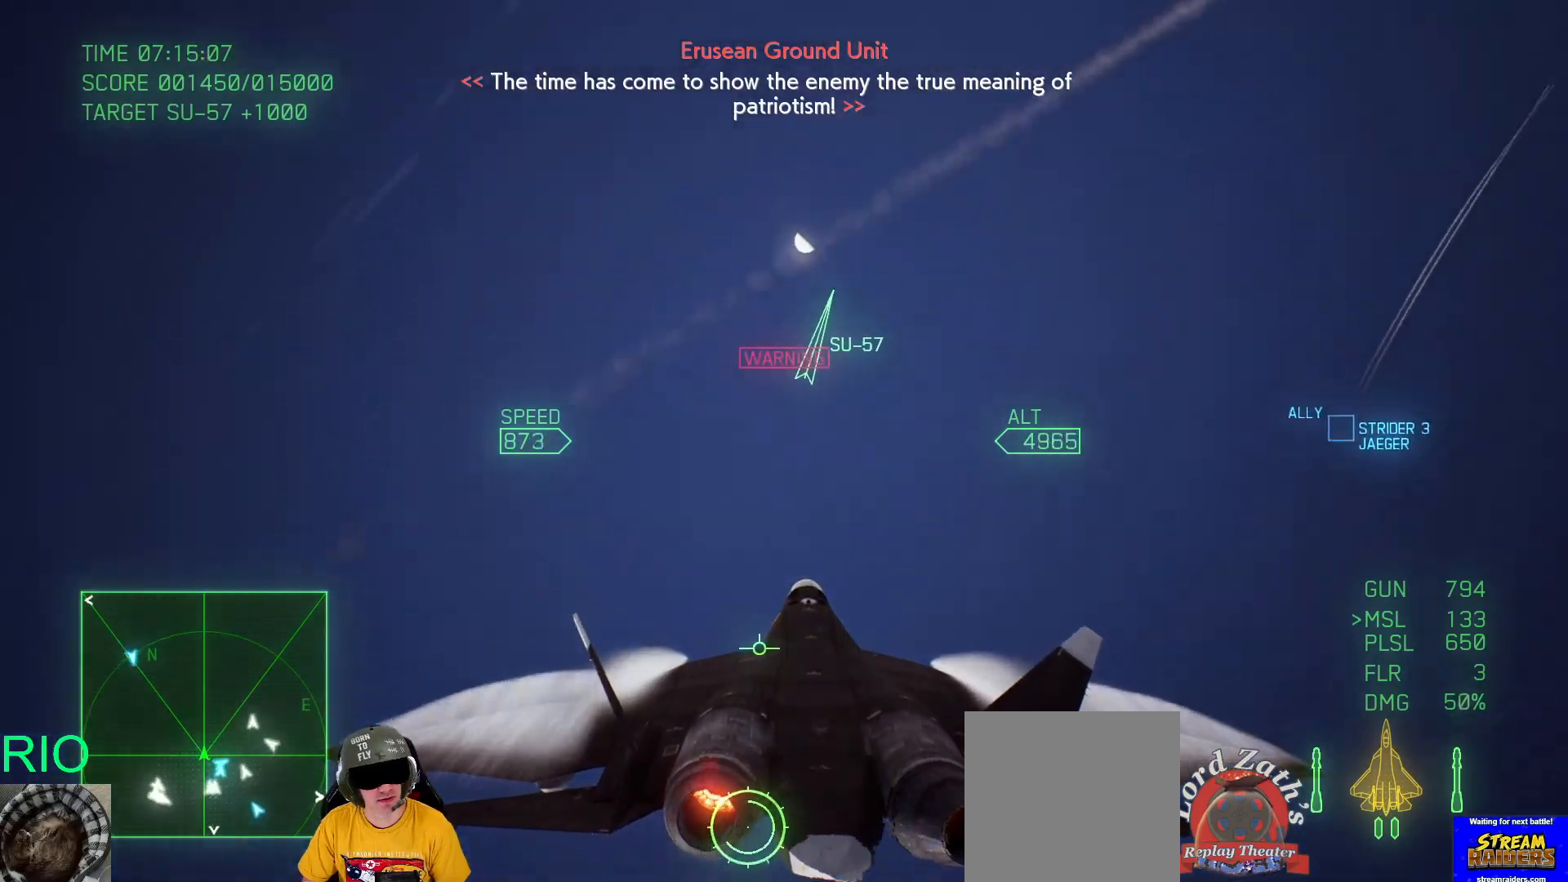
{"buttons": ["L2", "R1"], "left_stick": "down", "right_stick": "center", "events": [[233, "L2", "down"], [267, "R2", "up"]]}
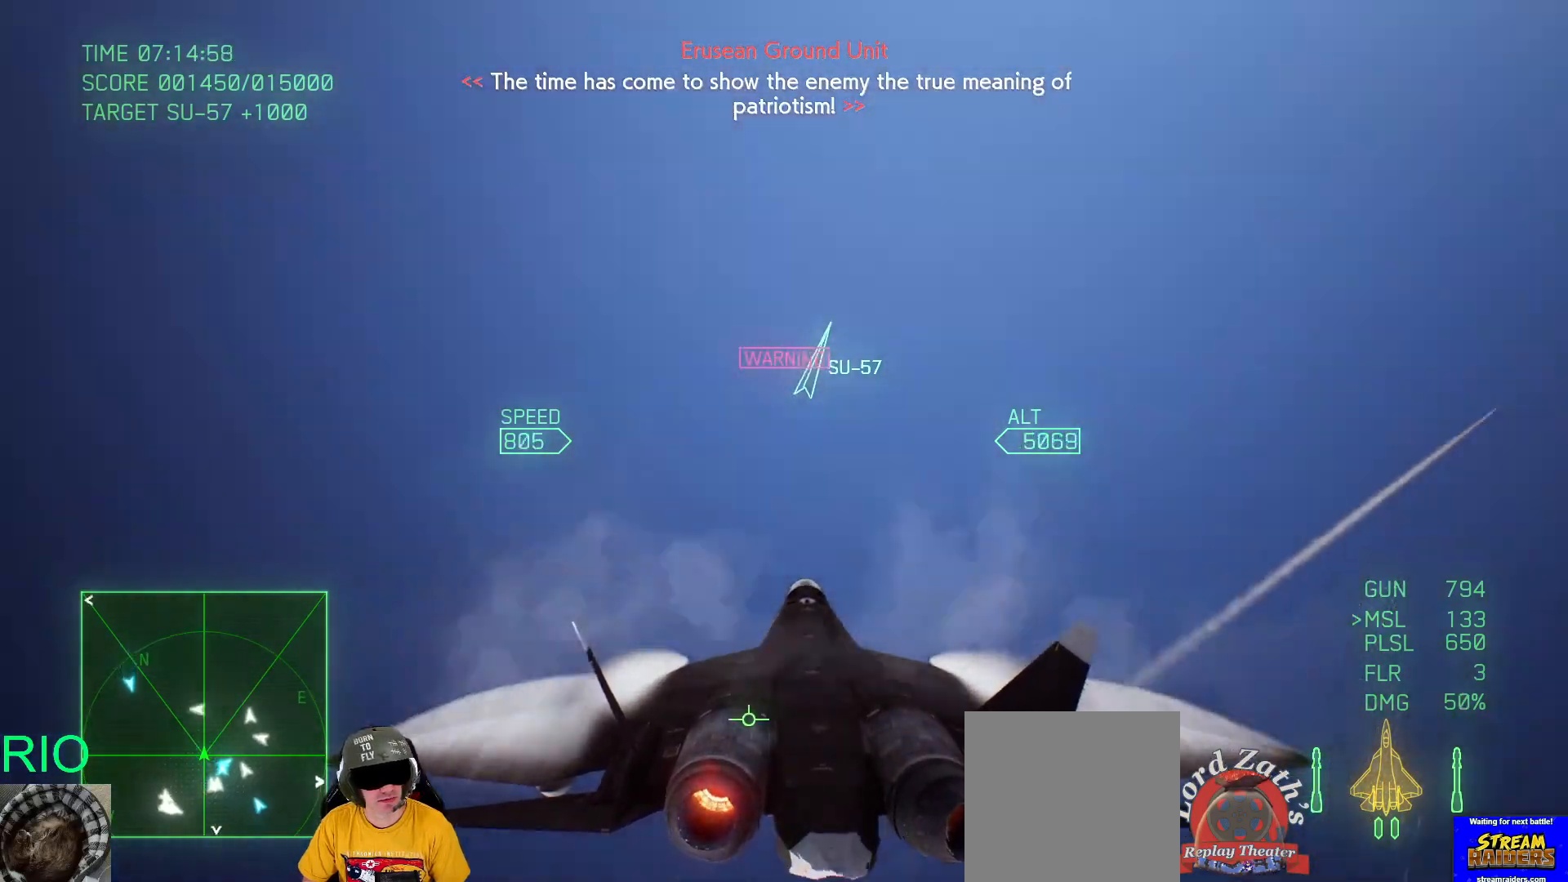
{"buttons": ["R1", "R2"], "left_stick": "down-right", "right_stick": "center", "events": [[333, "left_stick", "down-right"], [367, "L2", "up"], [400, "R2", "down"]]}
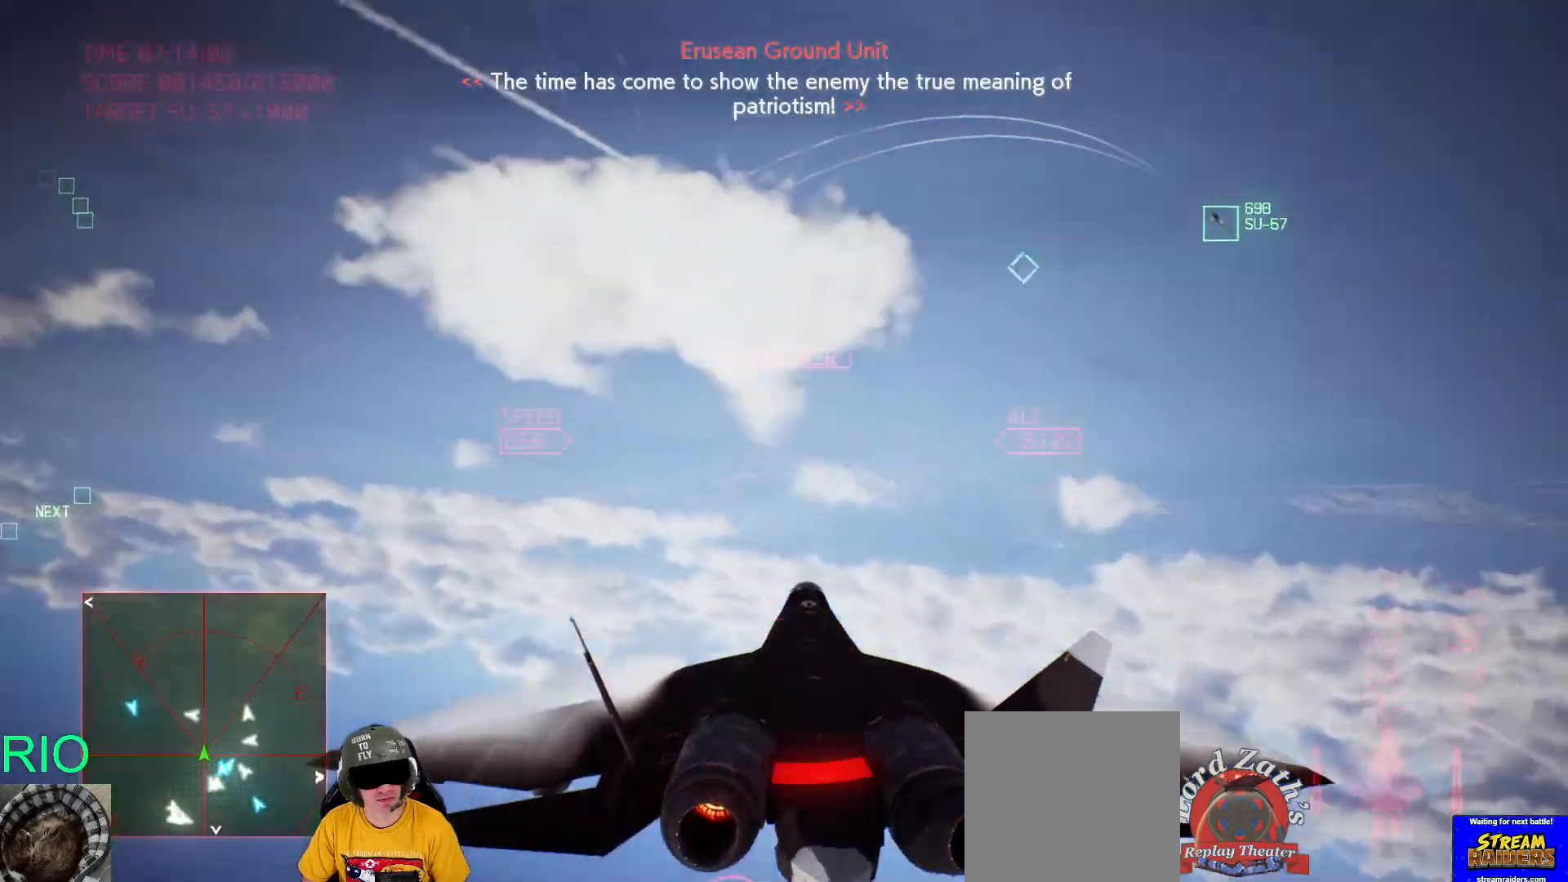
{"buttons": ["R1", "R2"], "left_stick": "down-right", "right_stick": "center", "events": []}
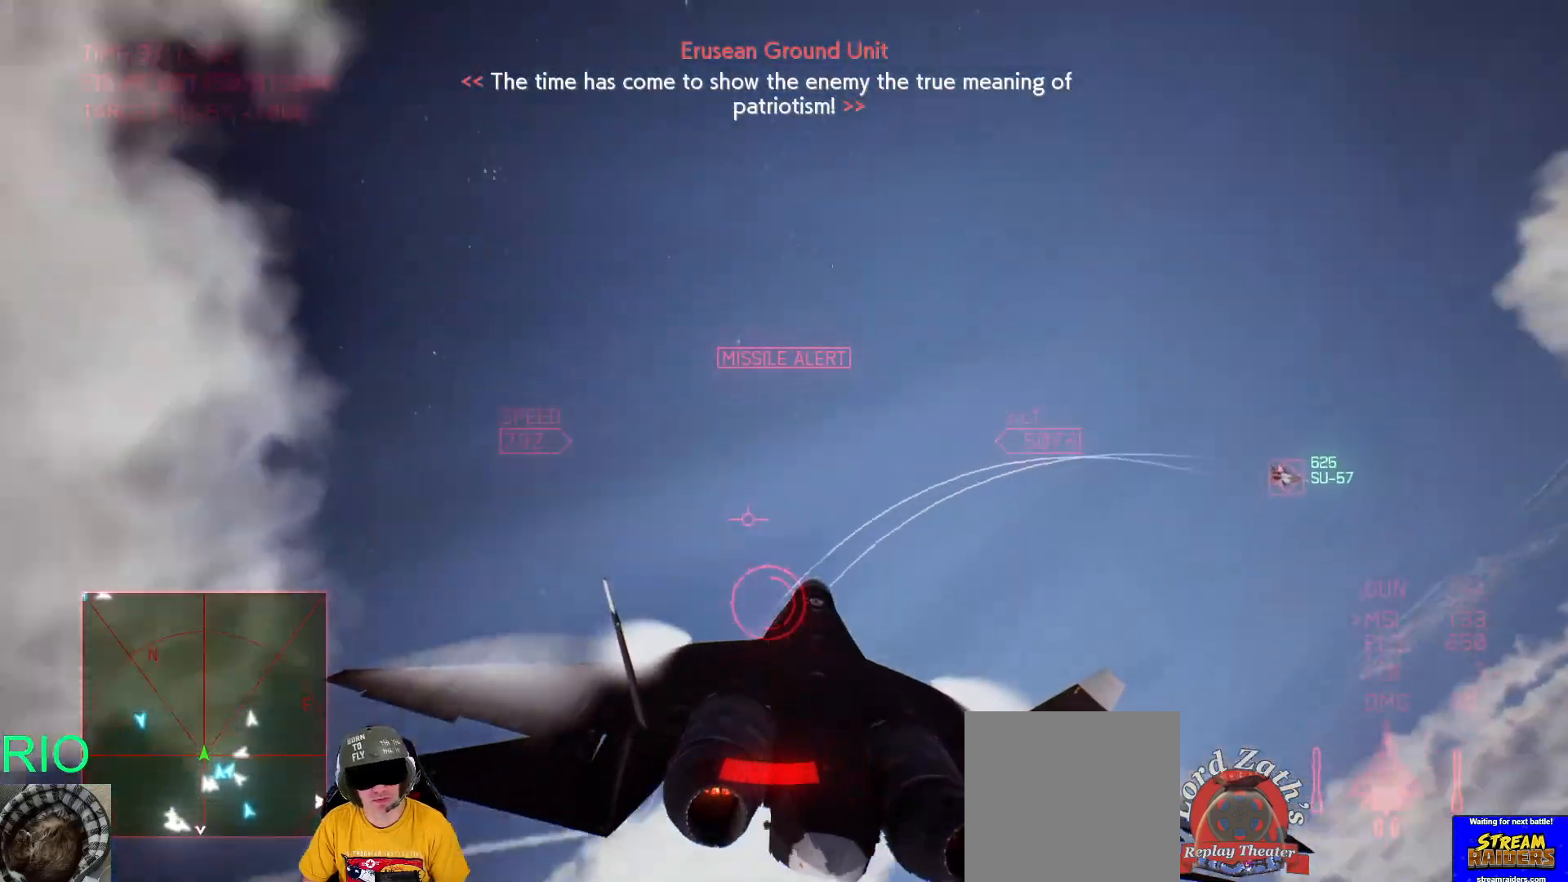
{"buttons": ["R1", "R2"], "left_stick": "down", "right_stick": "center", "events": [[150, "B", "down"], [267, "B", "up"], [450, "left_stick", "down"]]}
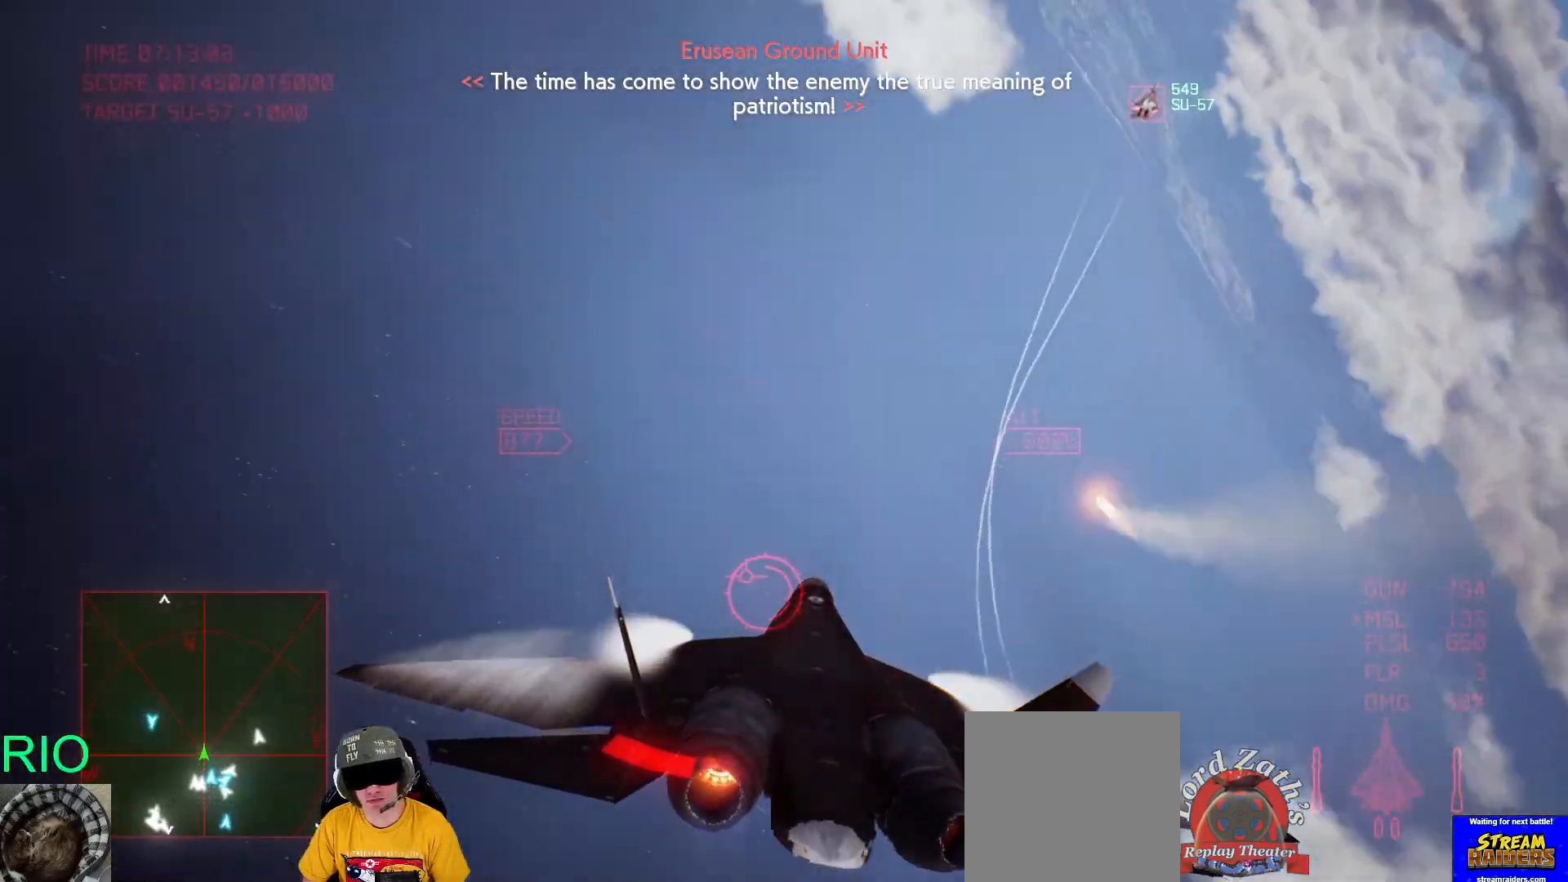
{"buttons": ["R1"], "left_stick": "down-left", "right_stick": "center", "events": [[17, "R2", "up"], [450, "left_stick", "down-left"]]}
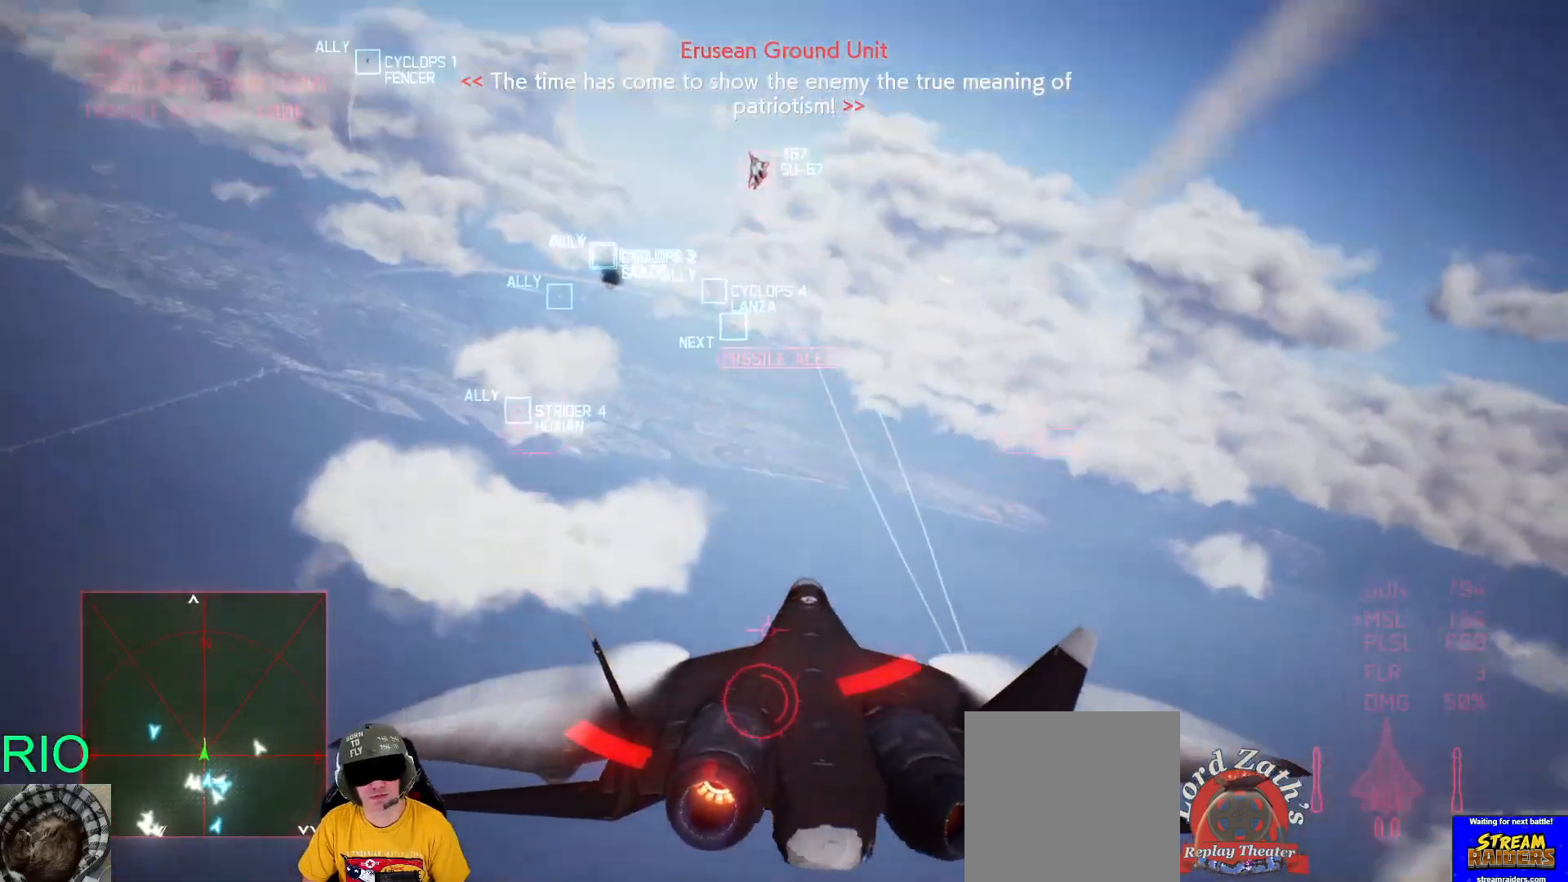
{"buttons": ["R1"], "left_stick": "down-left", "right_stick": "center", "events": []}
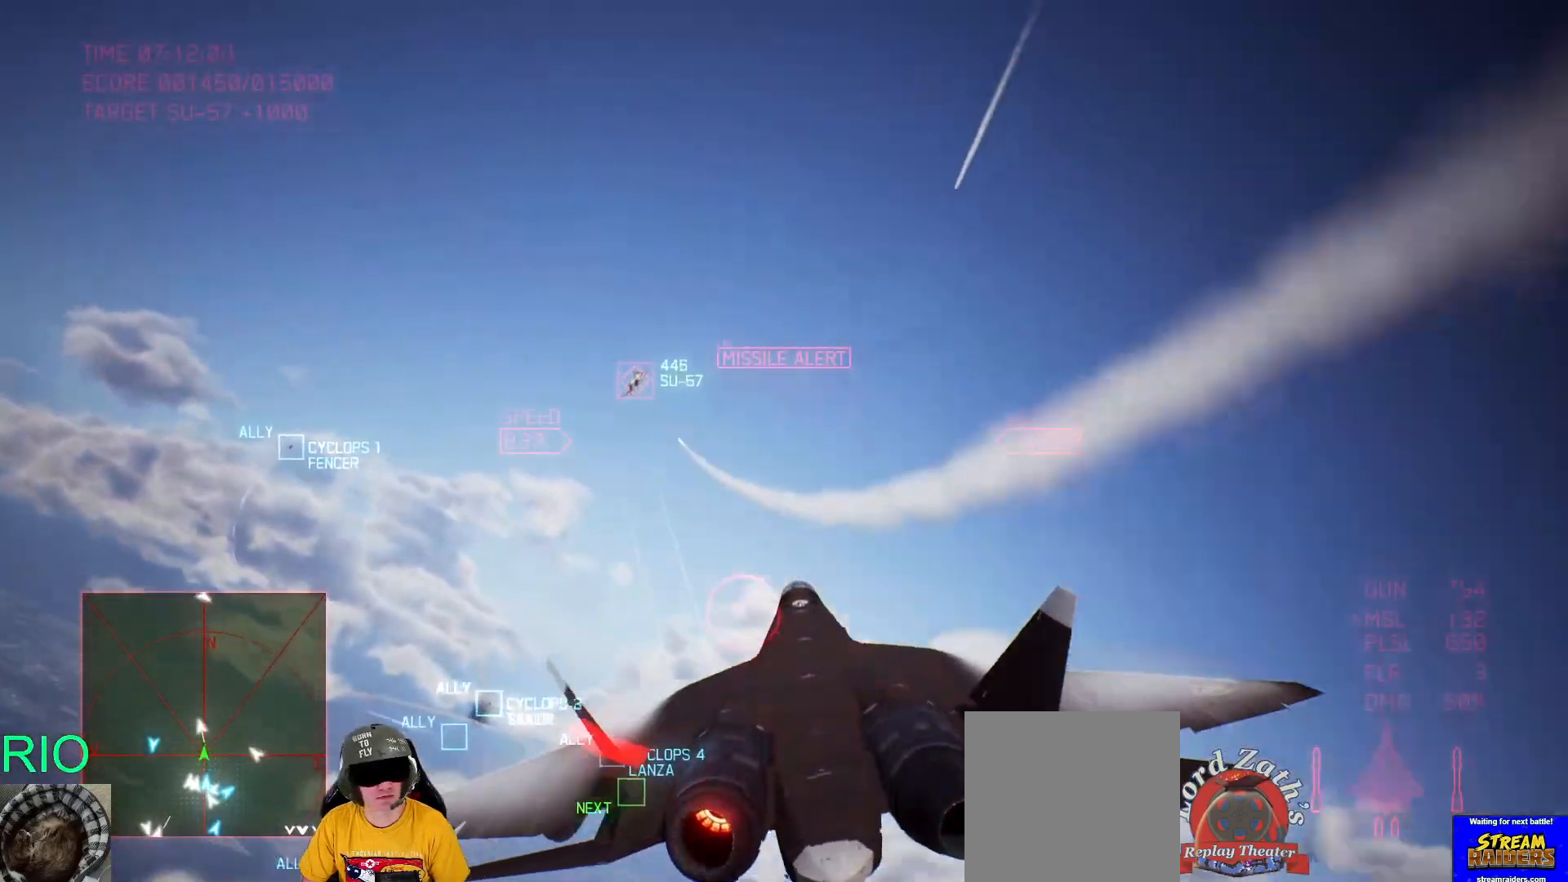
{"buttons": ["R1"], "left_stick": "down", "right_stick": "center", "events": [[133, "left_stick", "down"], [283, "B", "down"], [400, "B", "up"]]}
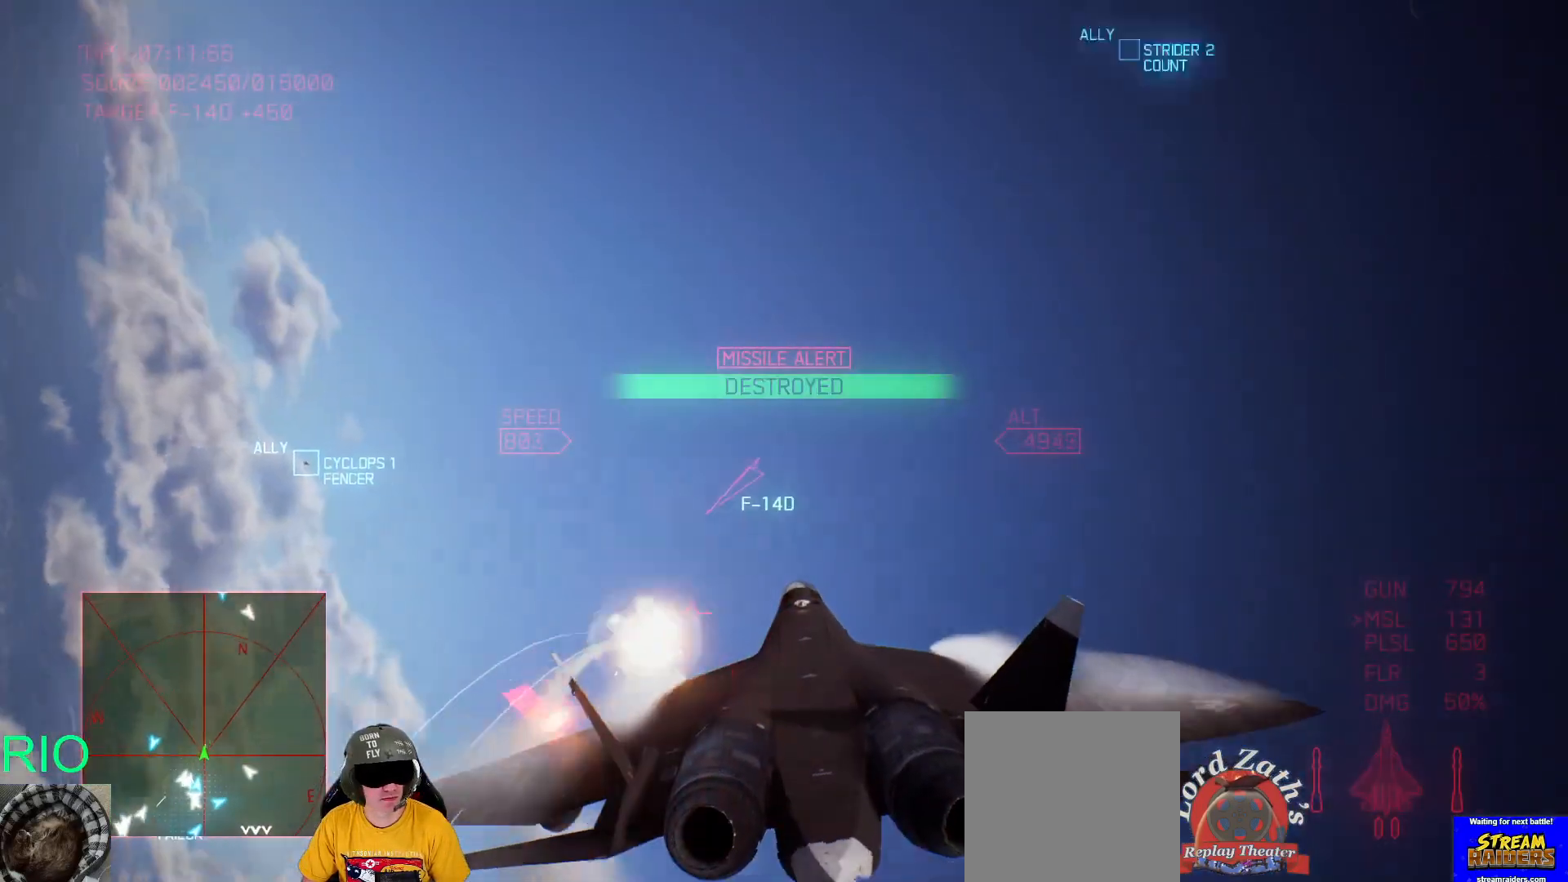
{"buttons": ["R1", "R2"], "left_stick": "down", "right_stick": "center", "events": [[400, "R2", "down"]]}
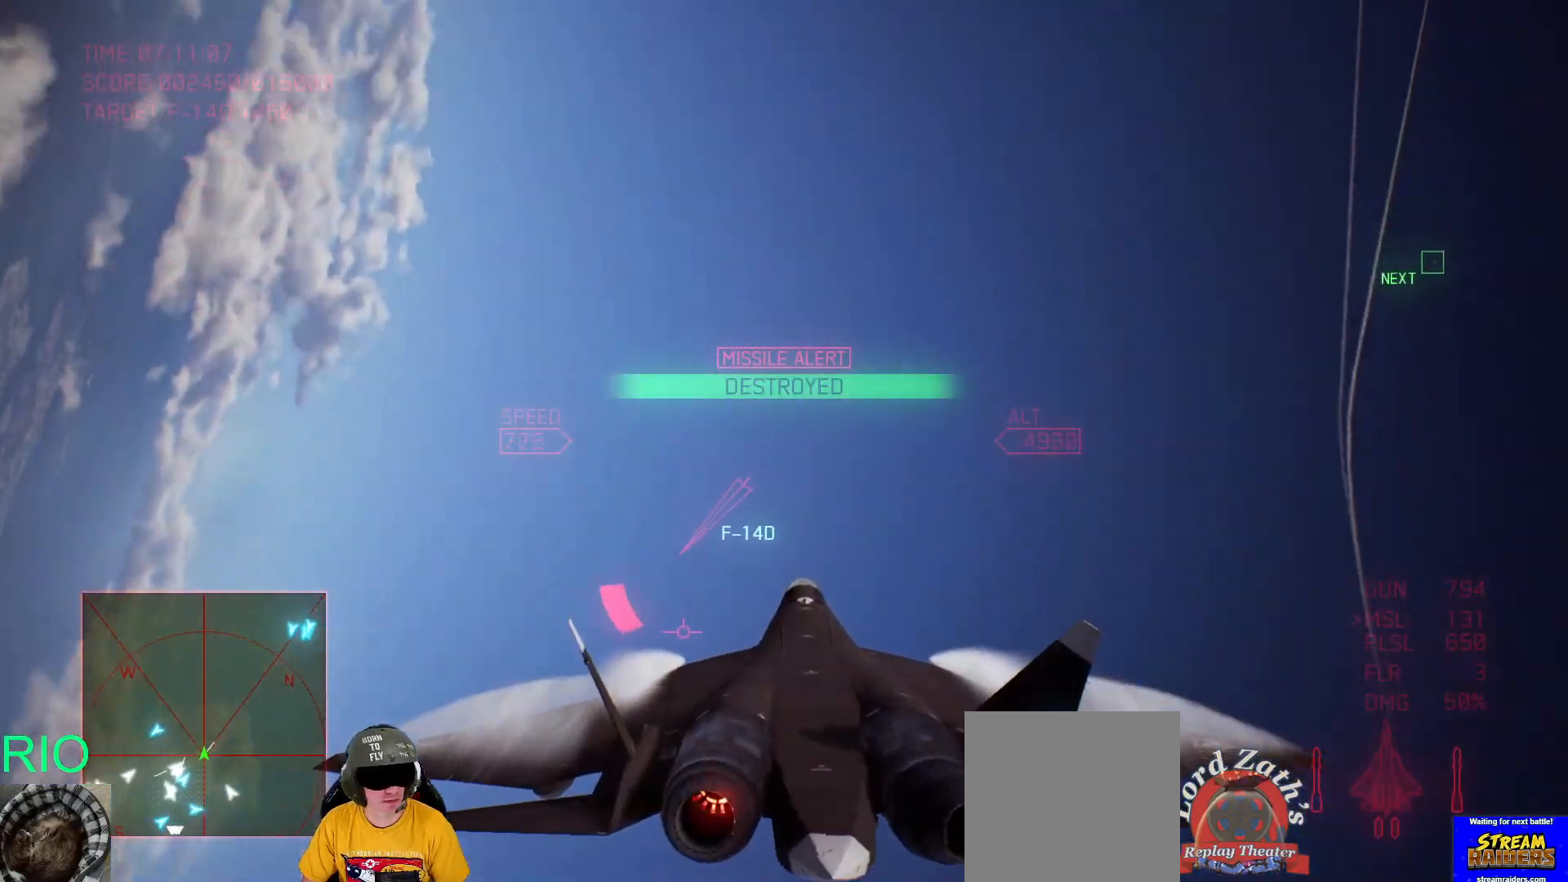
{"buttons": ["R1", "R2"], "left_stick": "down", "right_stick": "center", "events": []}
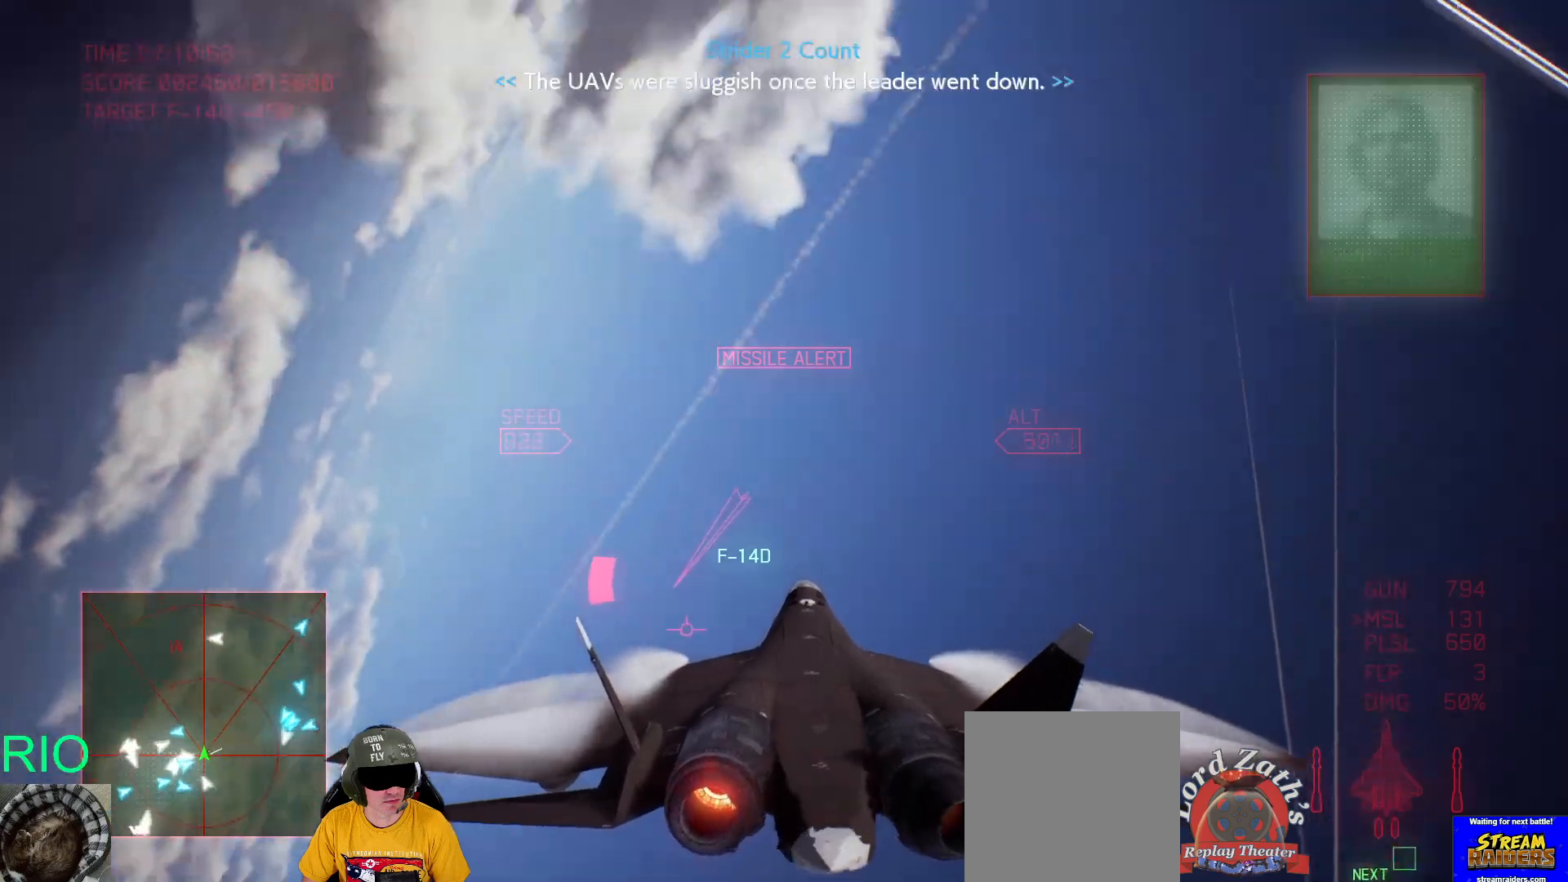
{"buttons": ["R1", "R2"], "left_stick": "down", "right_stick": "center", "events": []}
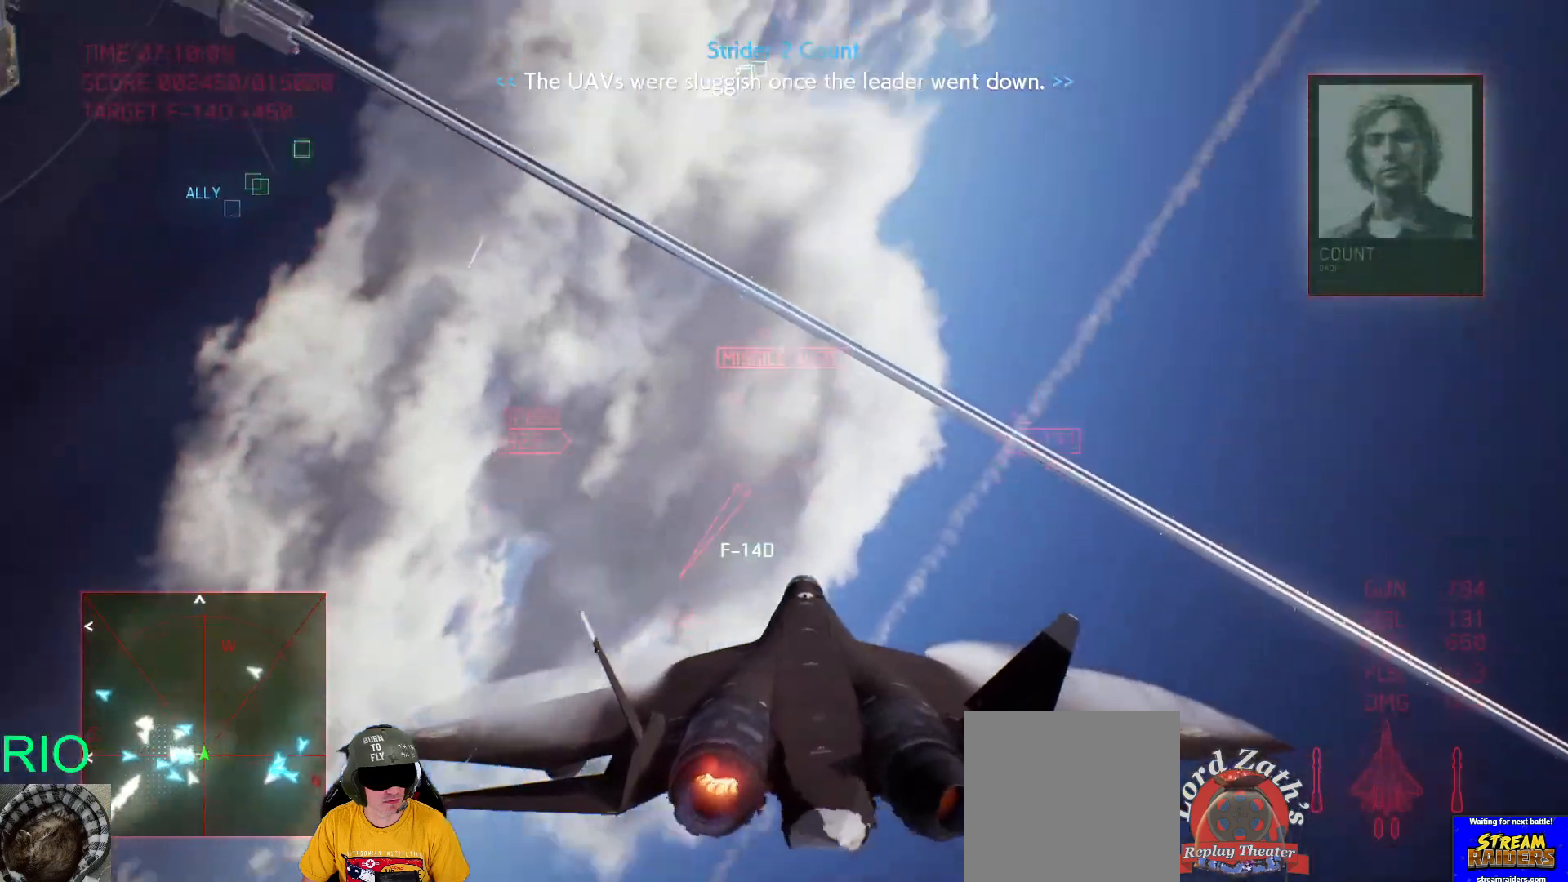
{"buttons": ["R1", "R2"], "left_stick": "down", "right_stick": "center", "events": []}
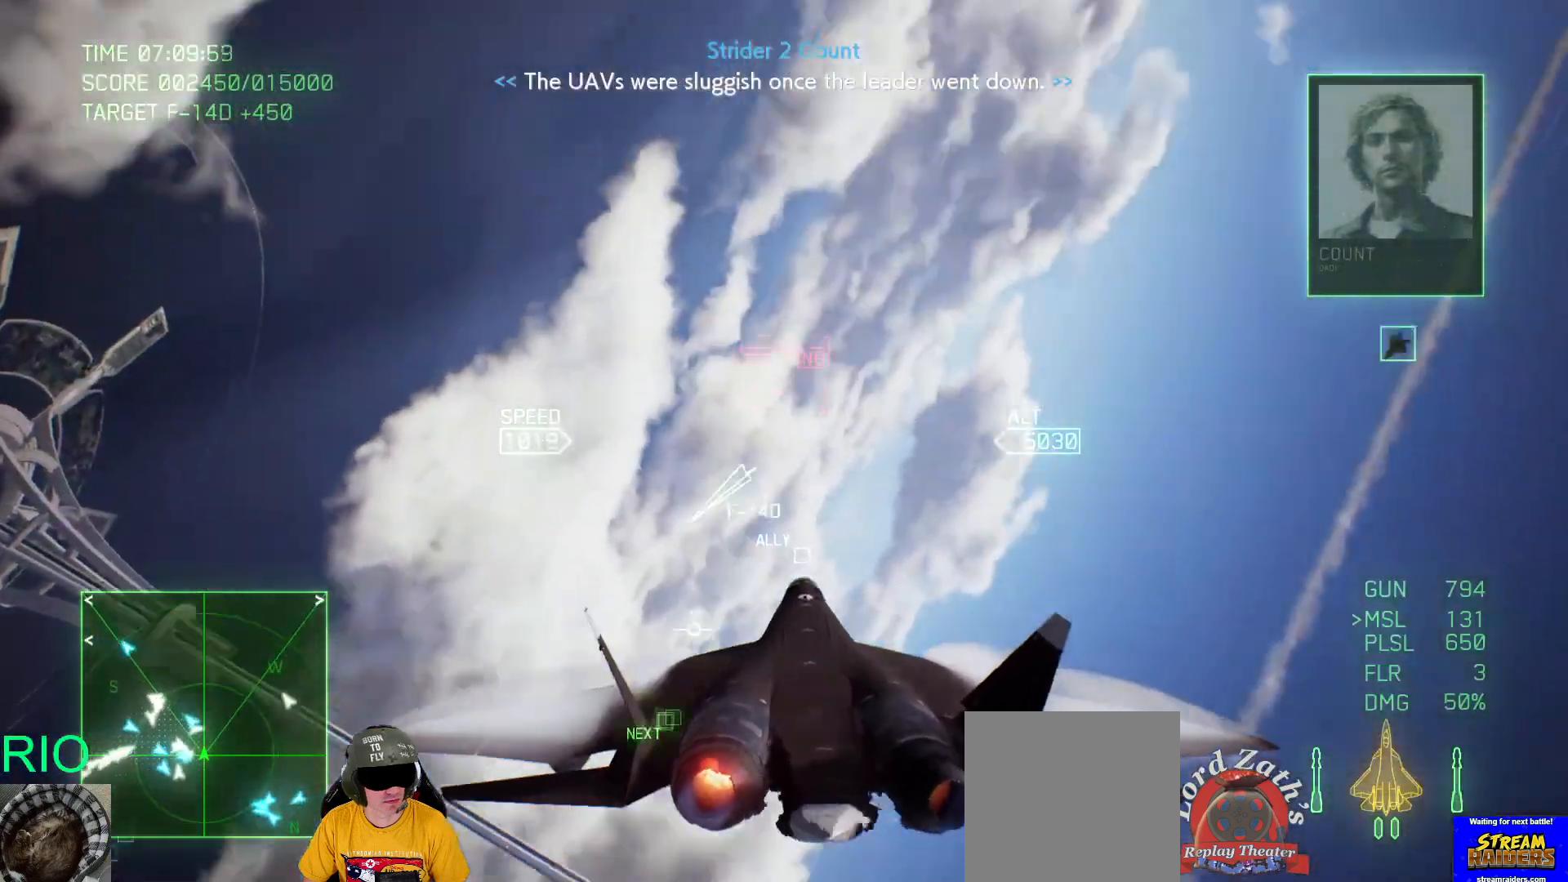
{"buttons": ["R1", "R2"], "left_stick": "down", "right_stick": "center", "events": []}
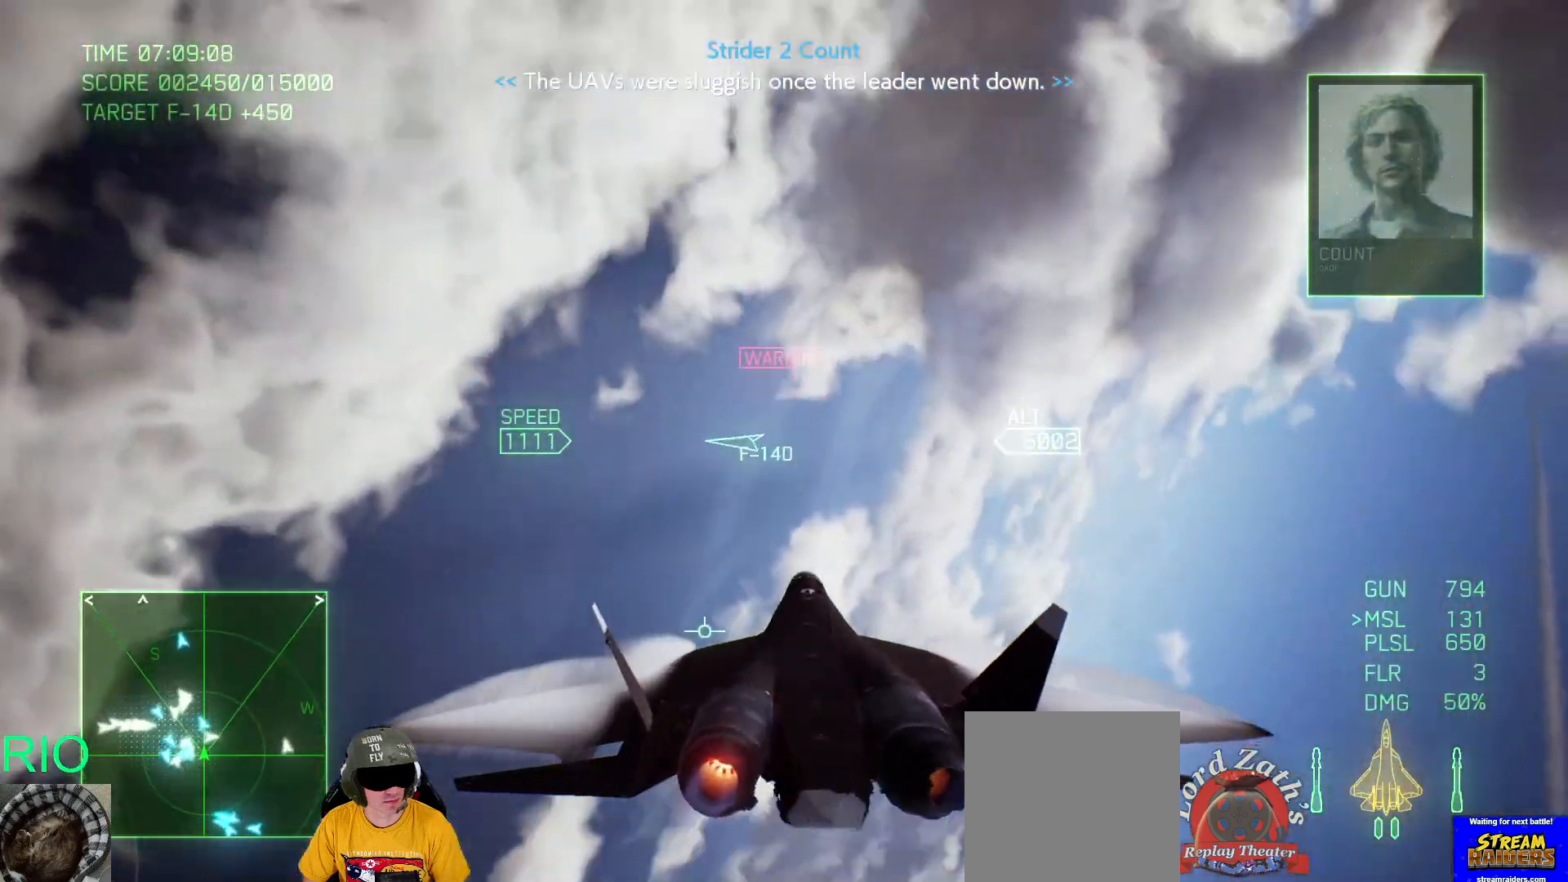
{"buttons": ["R1"], "left_stick": "down", "right_stick": "center", "events": [[17, "R1", "up"], [183, "R1", "down"], [217, "R2", "up"]]}
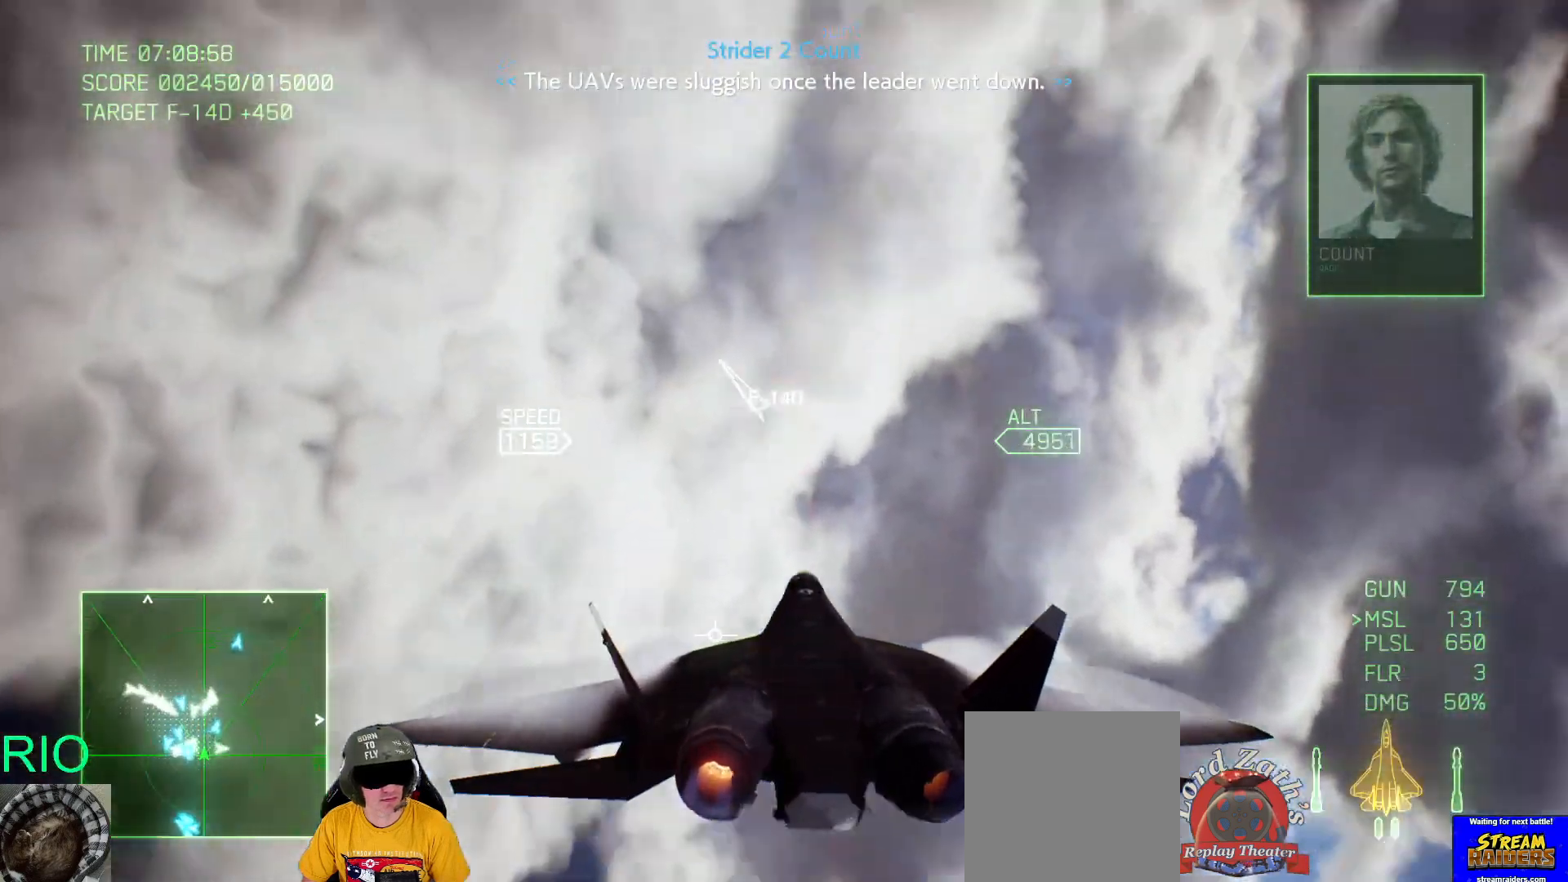
{"buttons": ["R1"], "left_stick": "down", "right_stick": "center", "events": []}
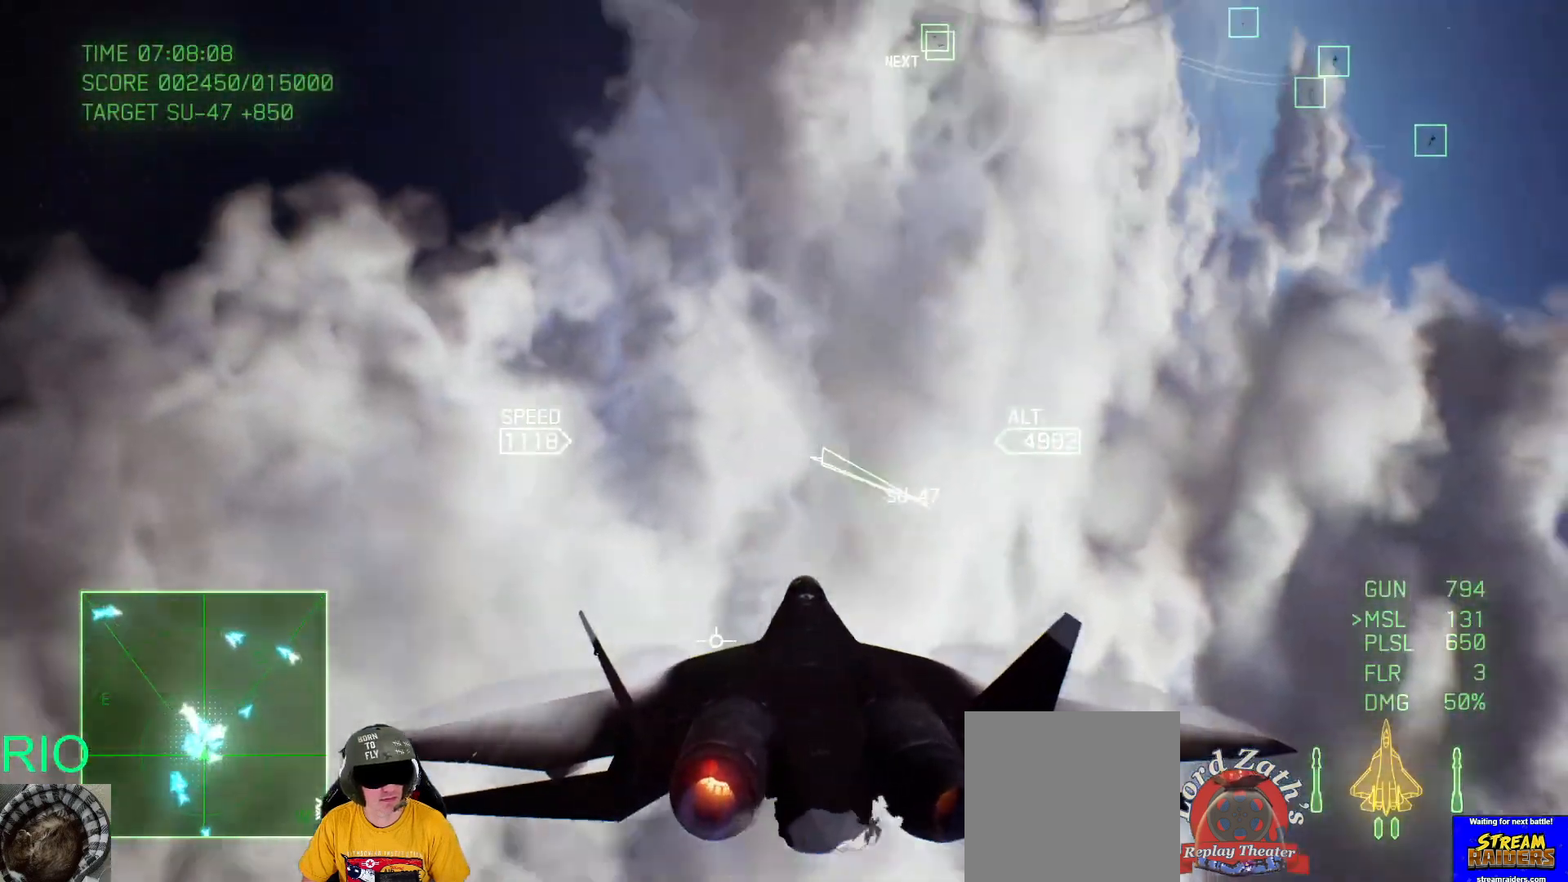
{"buttons": ["R1"], "left_stick": "down-right", "right_stick": "center", "events": [[67, "left_stick", "right"], [500, "left_stick", "down-right"]]}